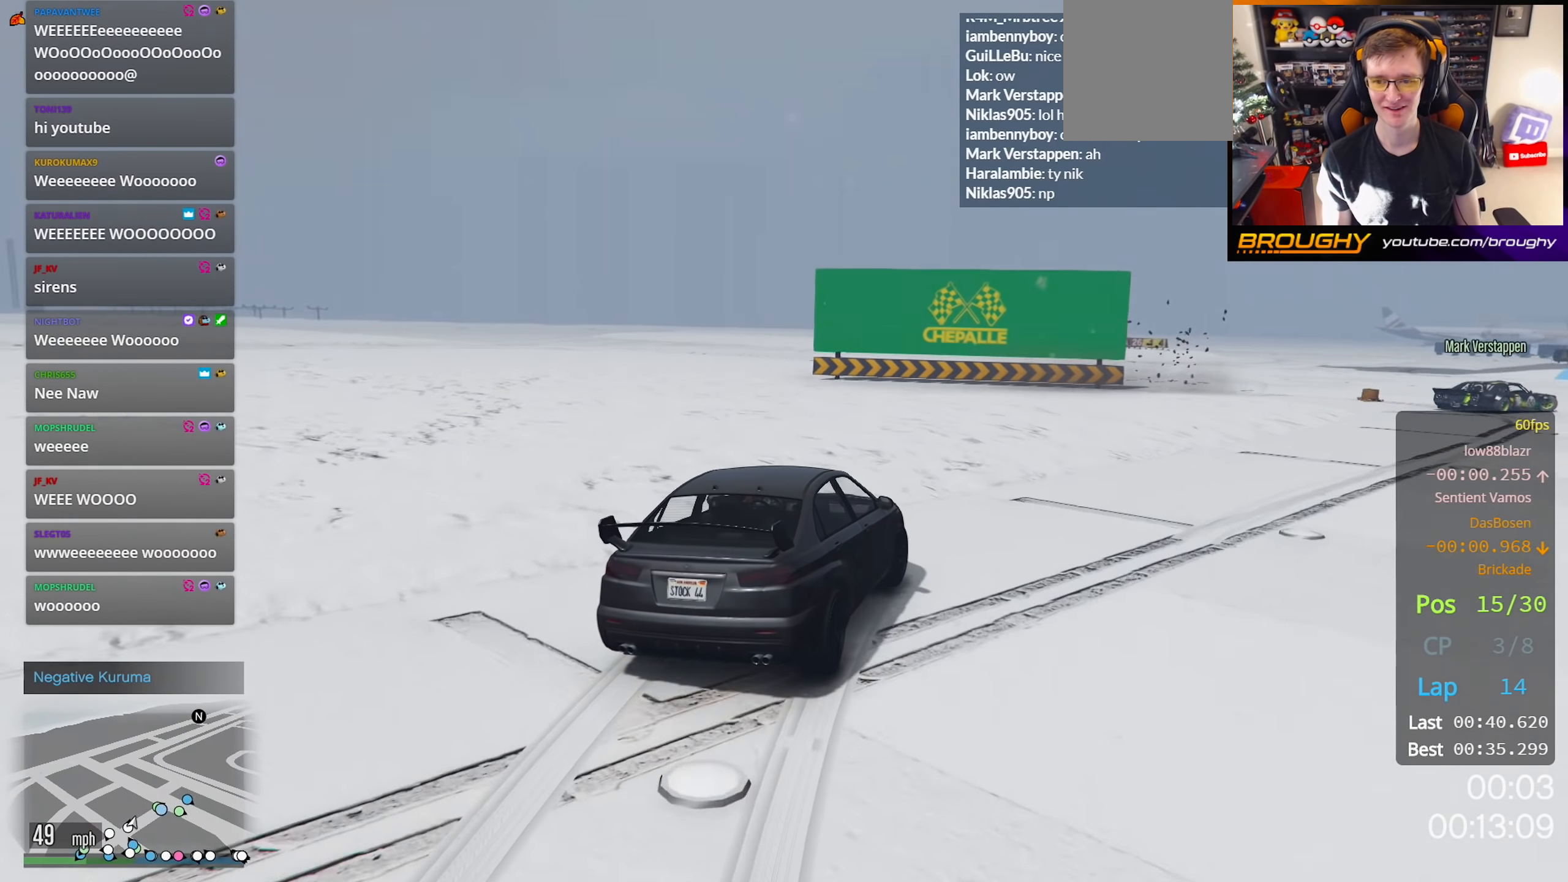
Gameplay with a controller (Xbox layout); each line is a JSON object with the inputs held at the frame after it. "events" lists button and stick changes between this image and that frame as [ms after this image, input, new state], when the widget could be followed in between.
{"buttons": ["R2"], "left_stick": "center", "right_stick": "center", "events": [[167, "R2", "up"], [350, "R2", "down"], [483, "left_stick", "center"]]}
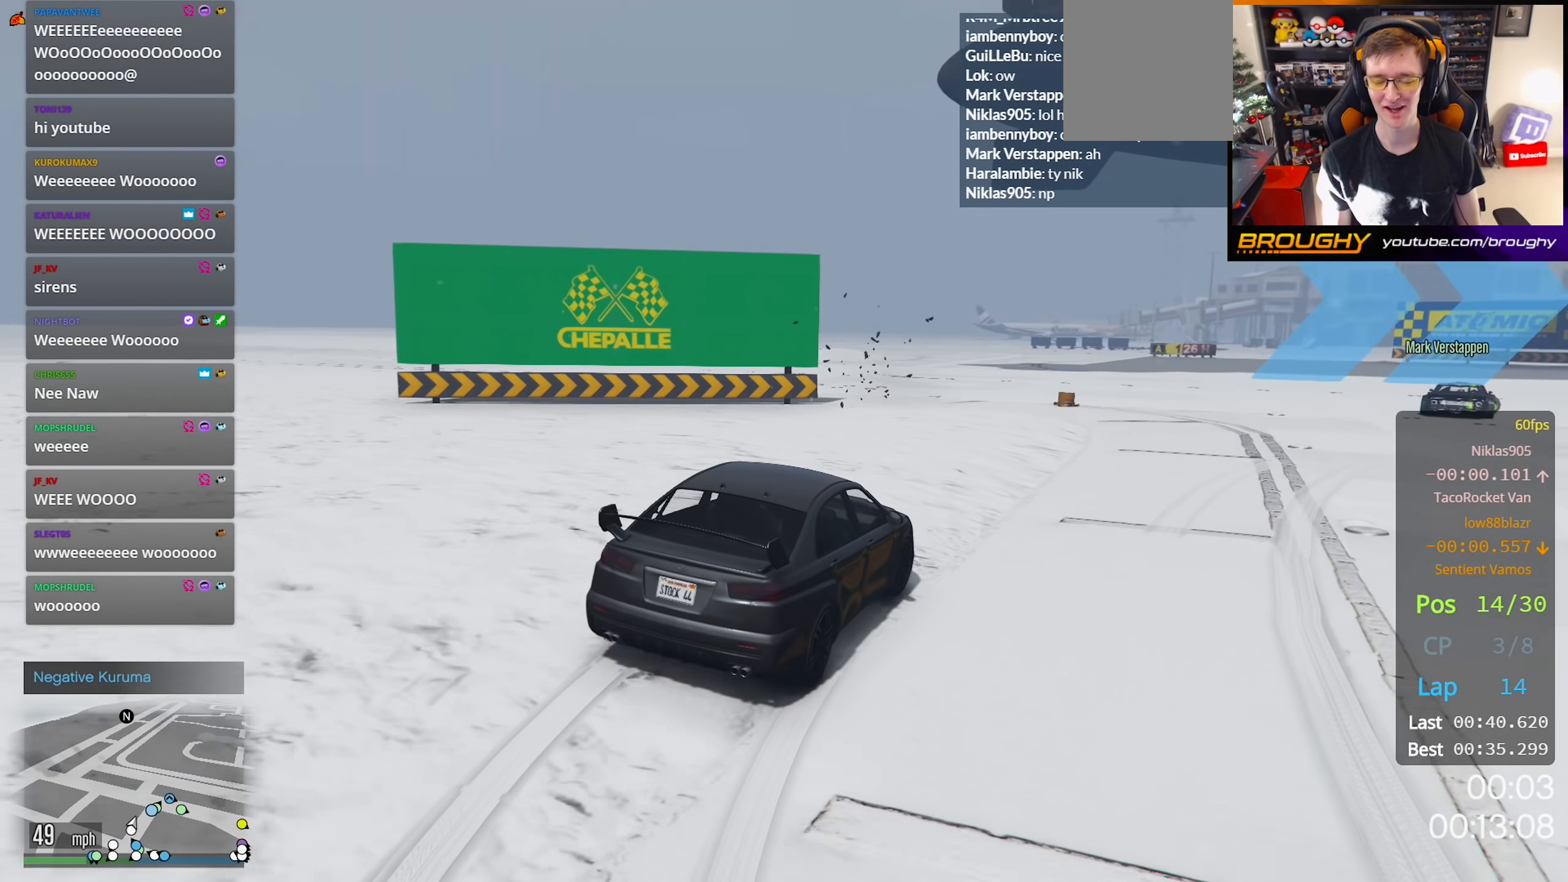
{"buttons": [], "left_stick": "left", "right_stick": "center", "events": [[117, "left_stick", "right"], [200, "R2", "up"], [367, "left_stick", "left"]]}
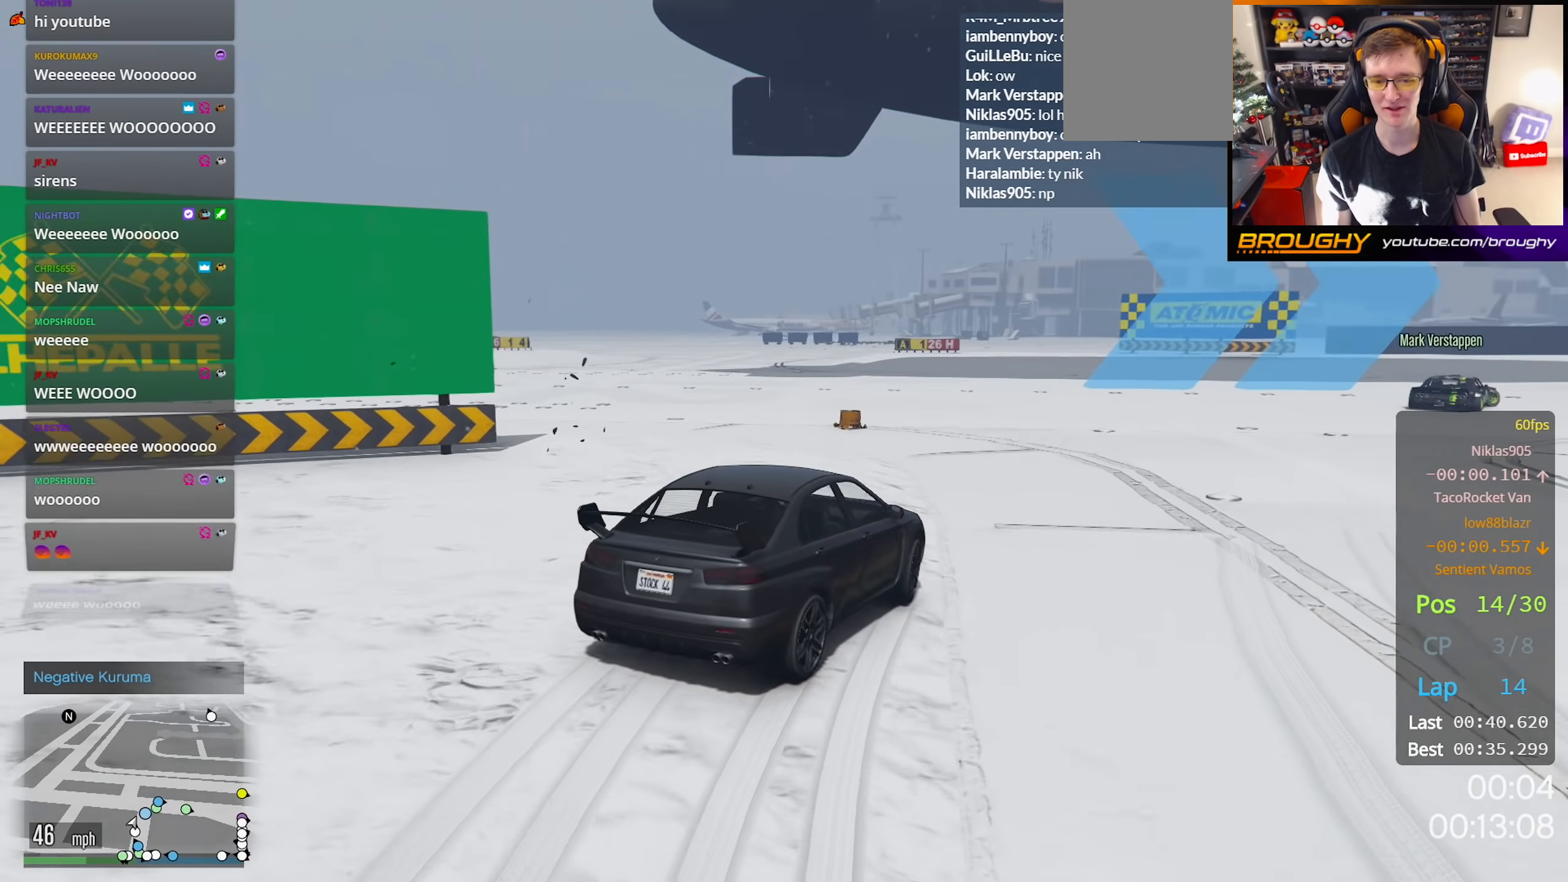
{"buttons": [], "left_stick": "right", "right_stick": "center", "events": [[100, "left_stick", "right"]]}
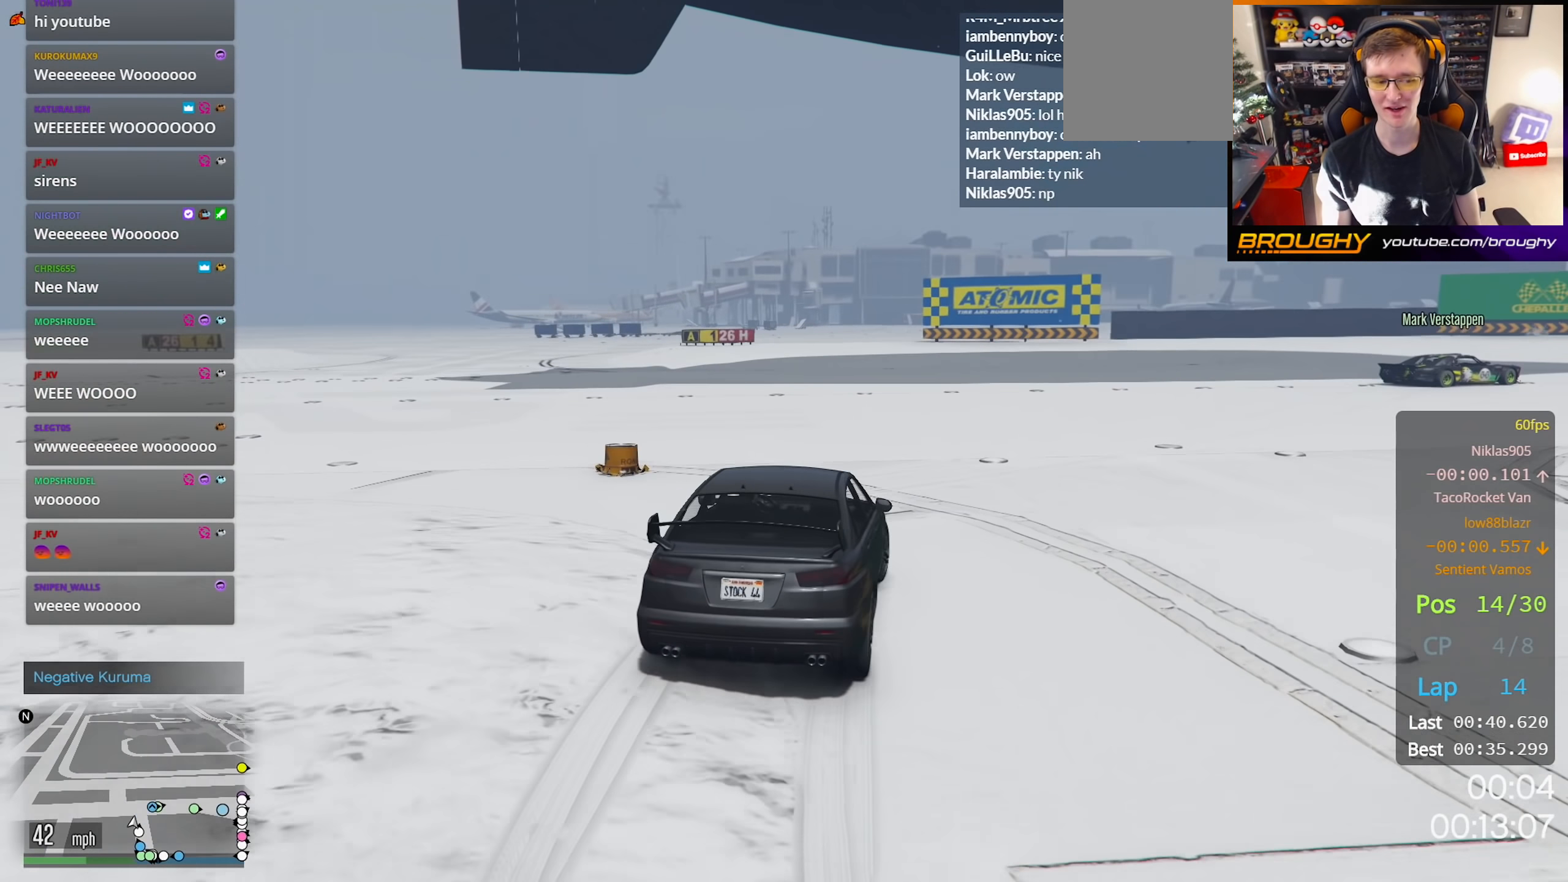
{"buttons": ["R2"], "left_stick": "right", "right_stick": "center", "events": [[50, "R2", "down"], [117, "left_stick", "center"], [317, "left_stick", "right"]]}
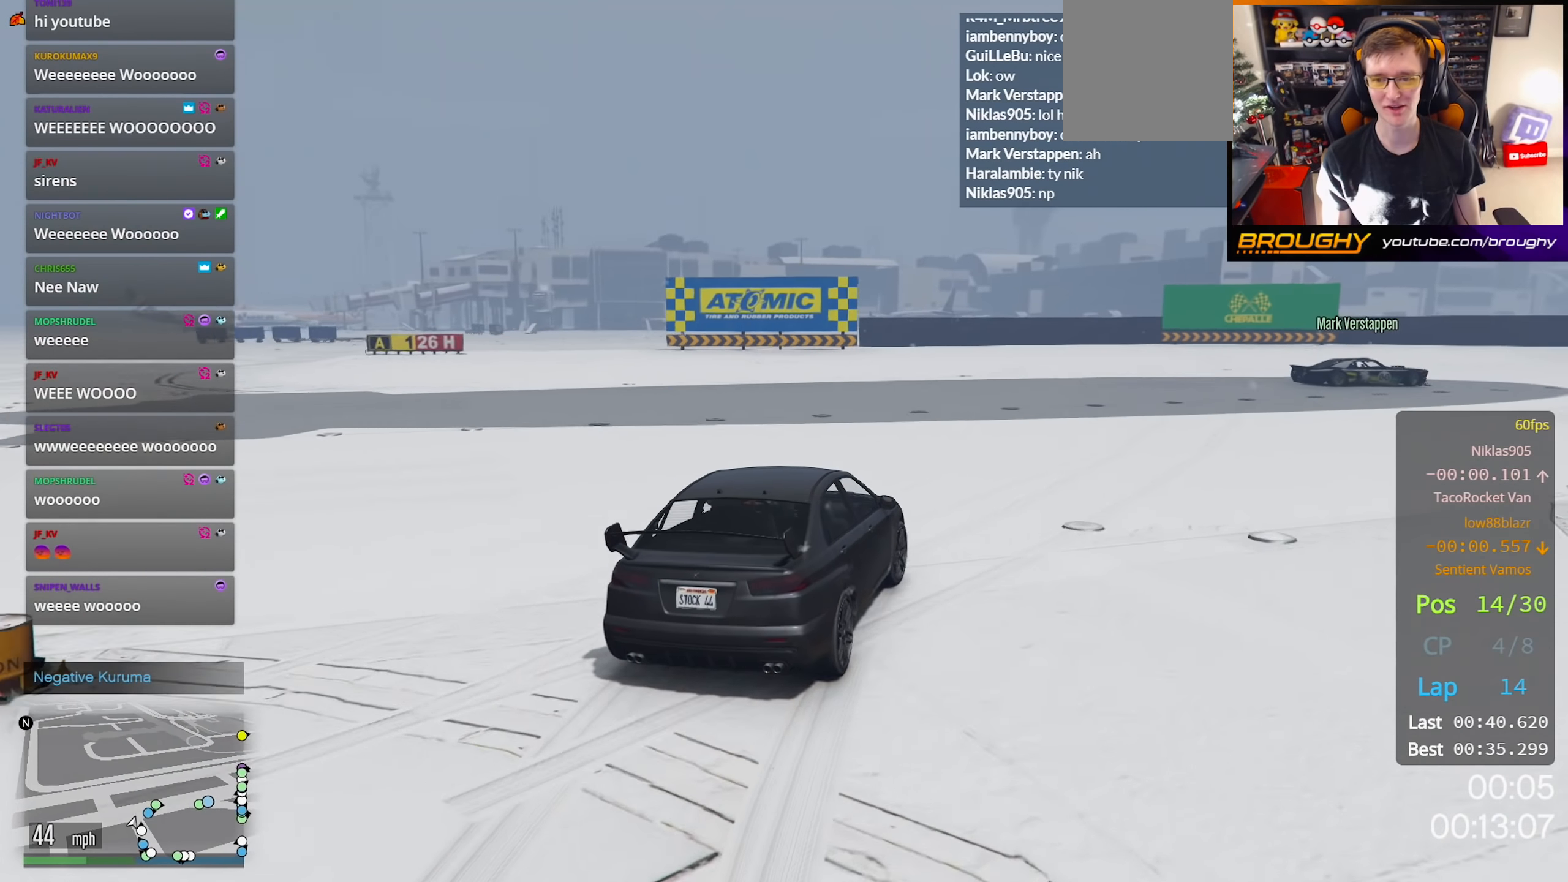
{"buttons": ["R2"], "left_stick": "center", "right_stick": "center", "events": [[183, "left_stick", "center"], [333, "left_stick", "right"], [500, "left_stick", "center"]]}
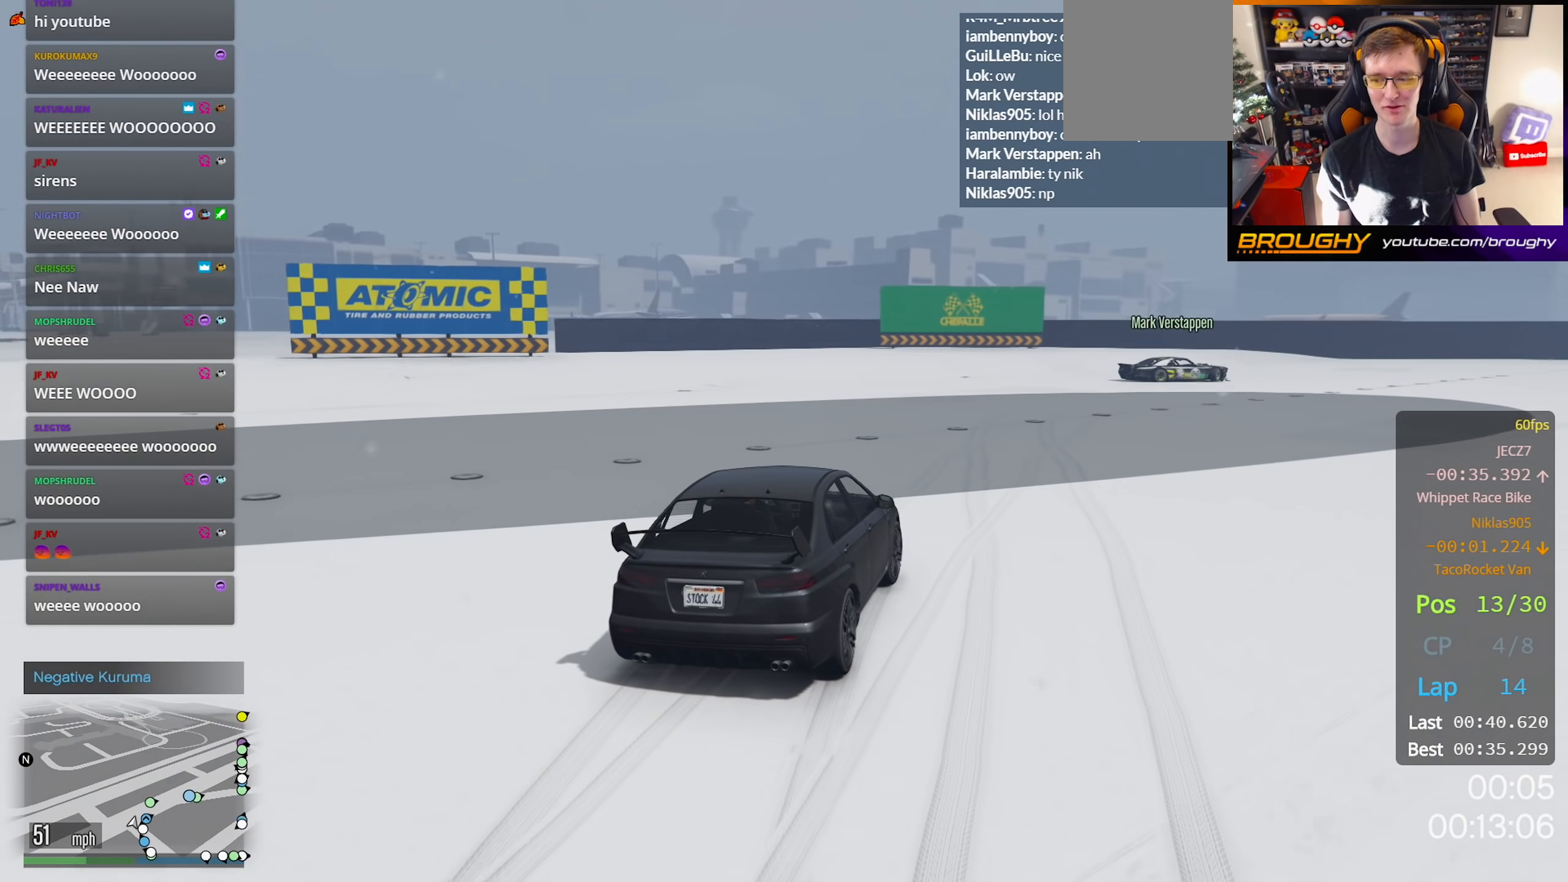
{"buttons": ["R2"], "left_stick": "right", "right_stick": "center", "events": [[117, "left_stick", "right"], [267, "left_stick", "center"], [367, "left_stick", "right"]]}
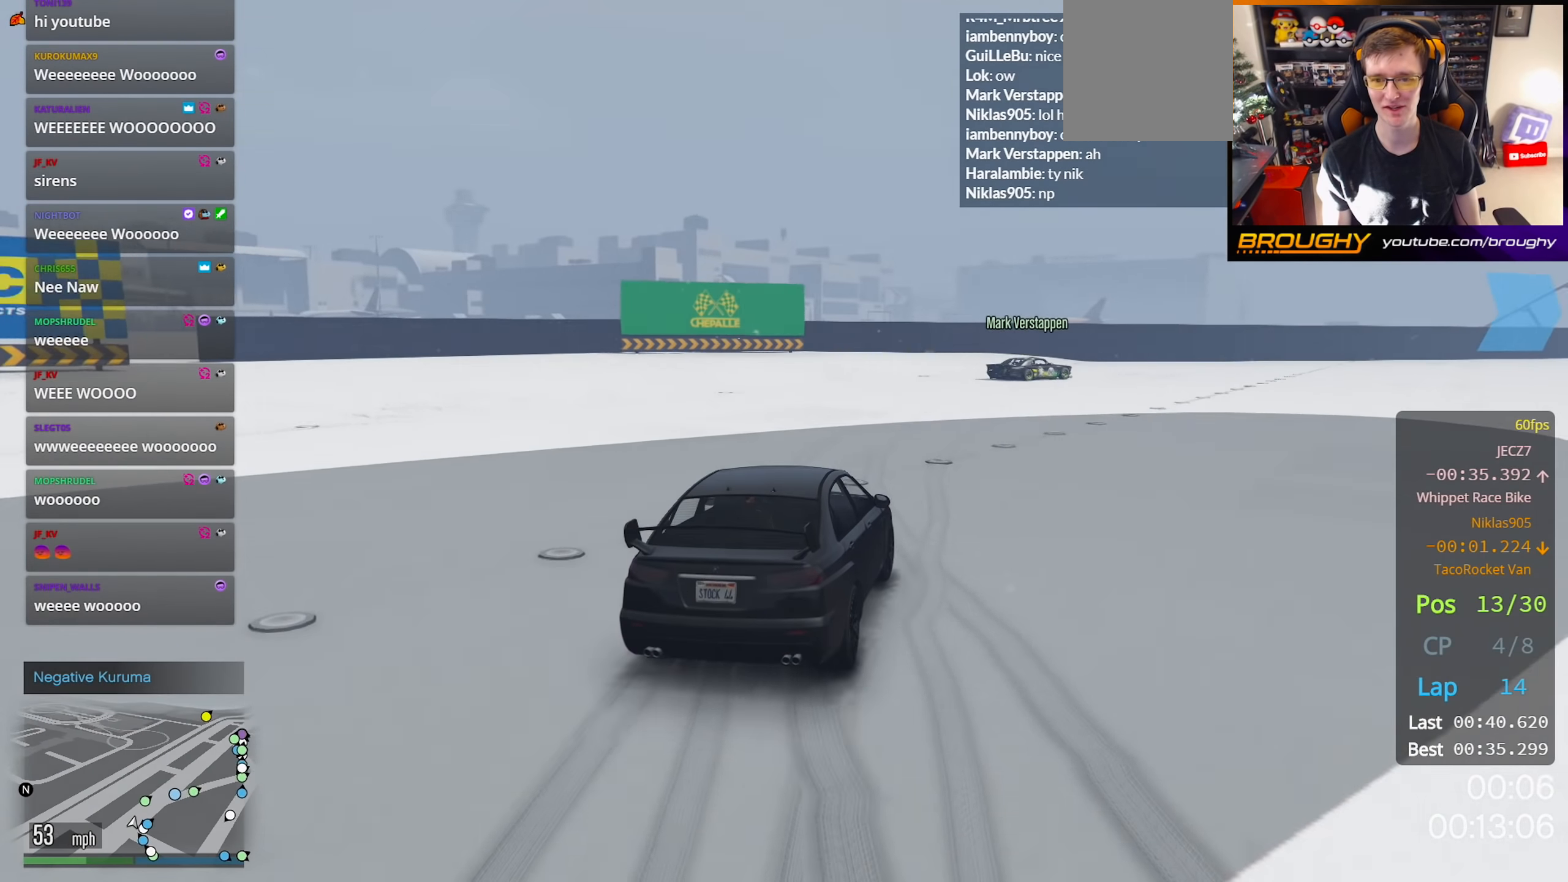
{"buttons": ["R2"], "left_stick": "right", "right_stick": "center", "events": [[67, "left_stick", "center"], [167, "left_stick", "right"], [367, "left_stick", "center"], [483, "left_stick", "right"]]}
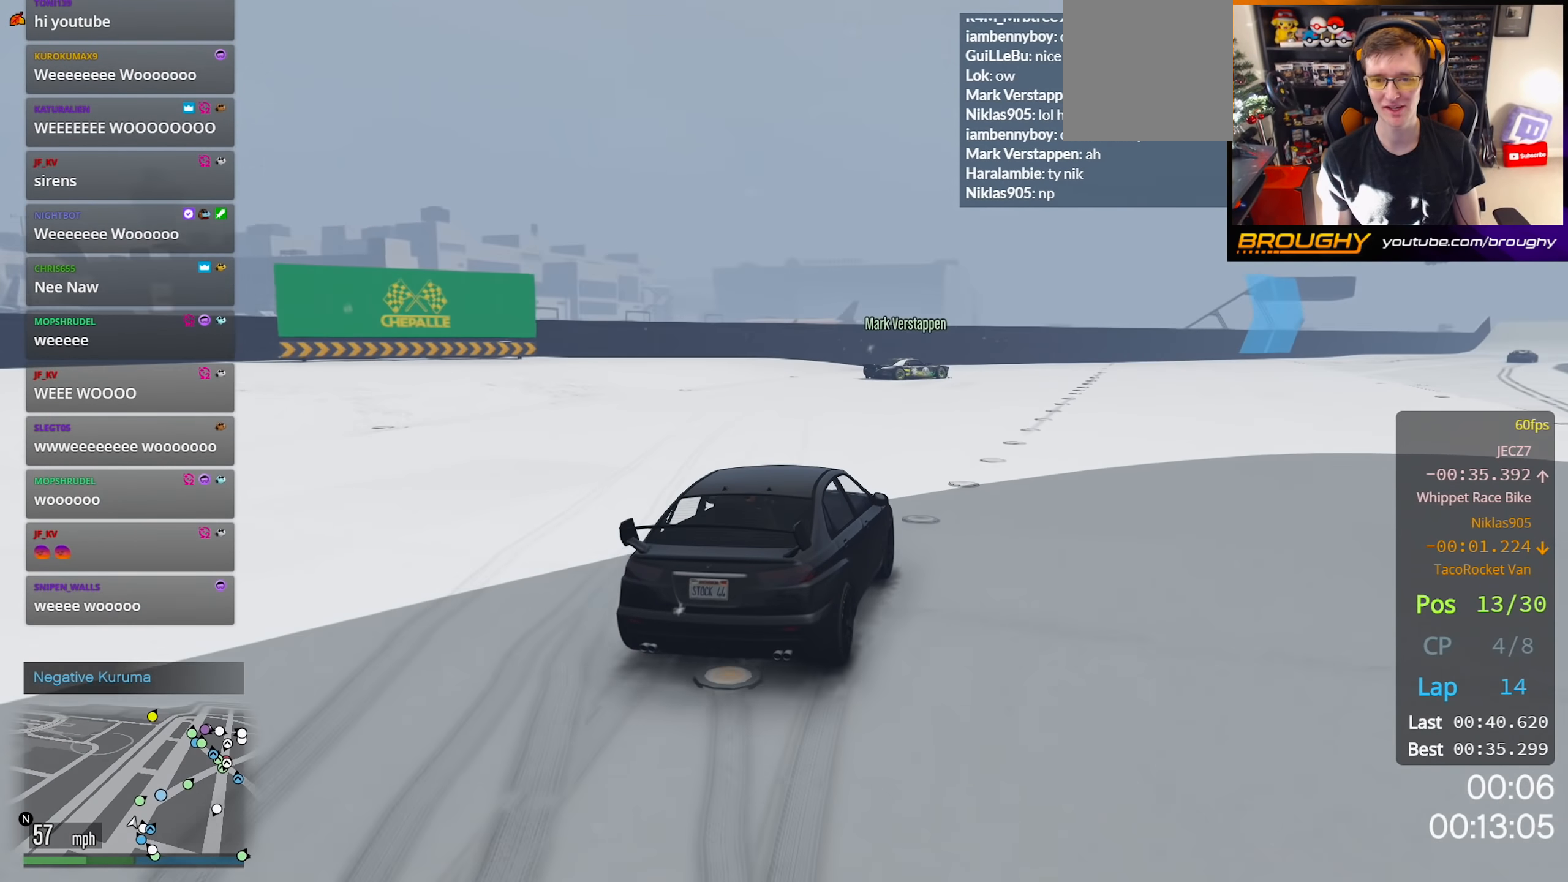
{"buttons": ["R2"], "left_stick": "center", "right_stick": "center", "events": [[133, "left_stick", "center"], [250, "left_stick", "right"], [417, "left_stick", "center"]]}
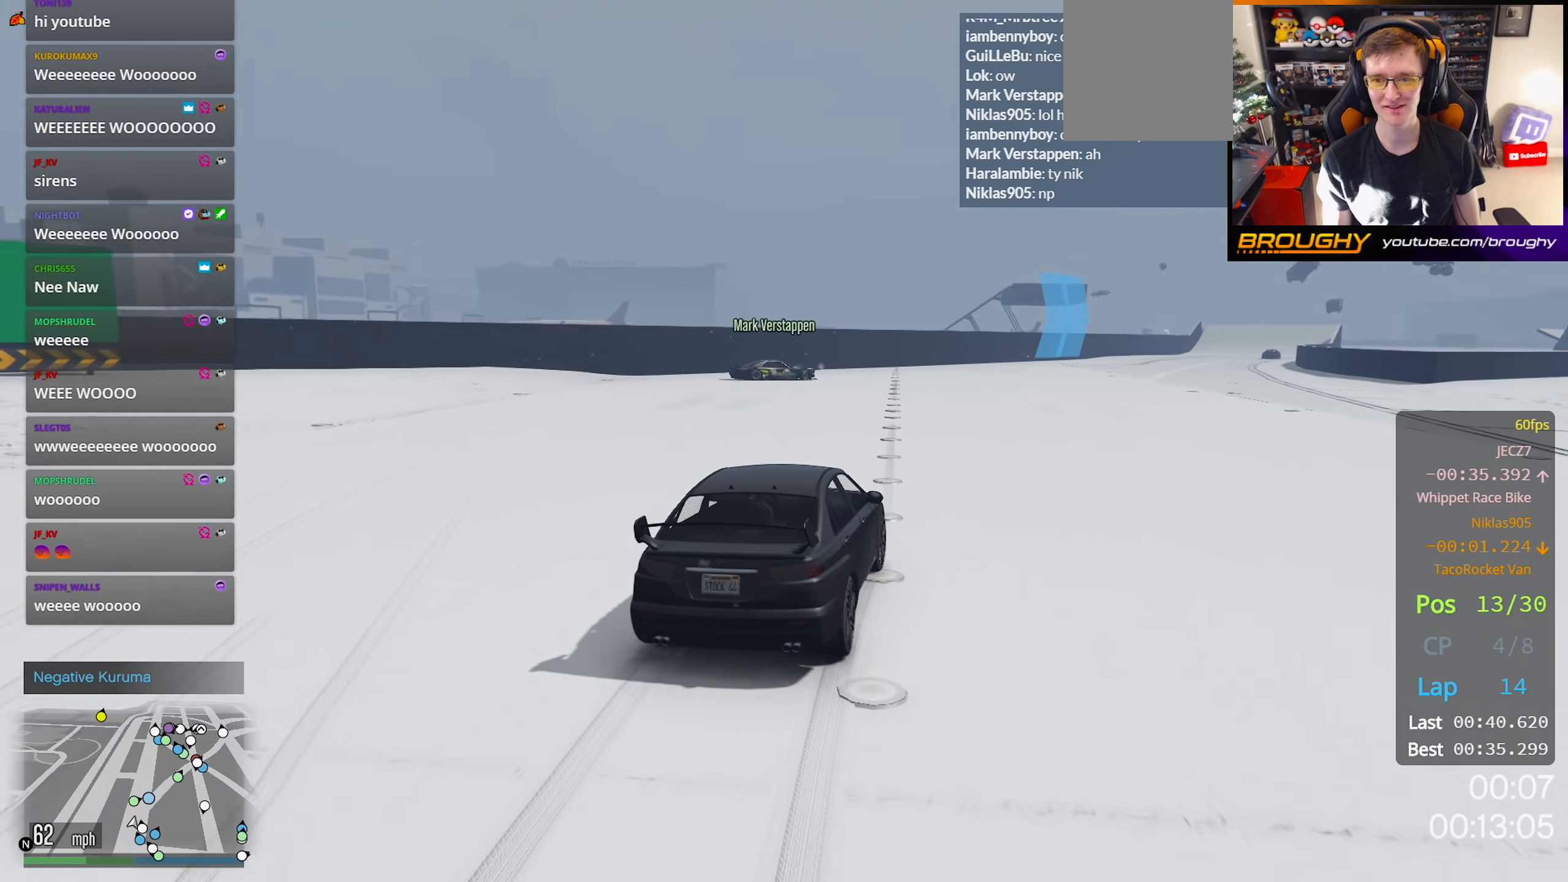
{"buttons": ["R2"], "left_stick": "center", "right_stick": "center", "events": [[83, "left_stick", "right"], [217, "left_stick", "center"], [333, "left_stick", "right"], [467, "left_stick", "center"]]}
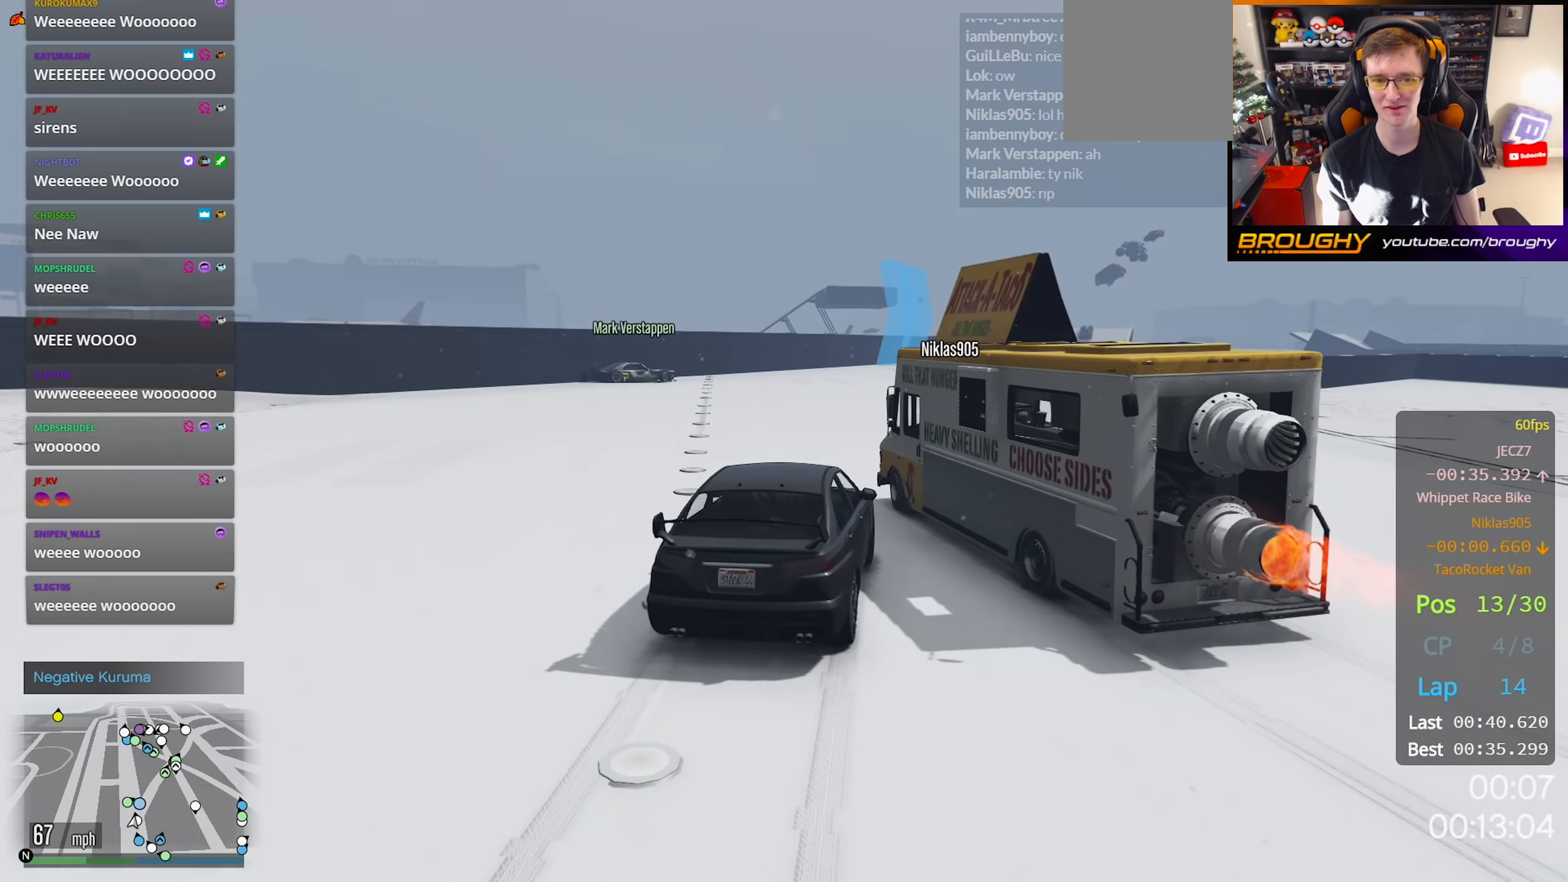
{"buttons": ["R2"], "left_stick": "center", "right_stick": "center", "events": [[250, "left_stick", "right"], [450, "left_stick", "center"]]}
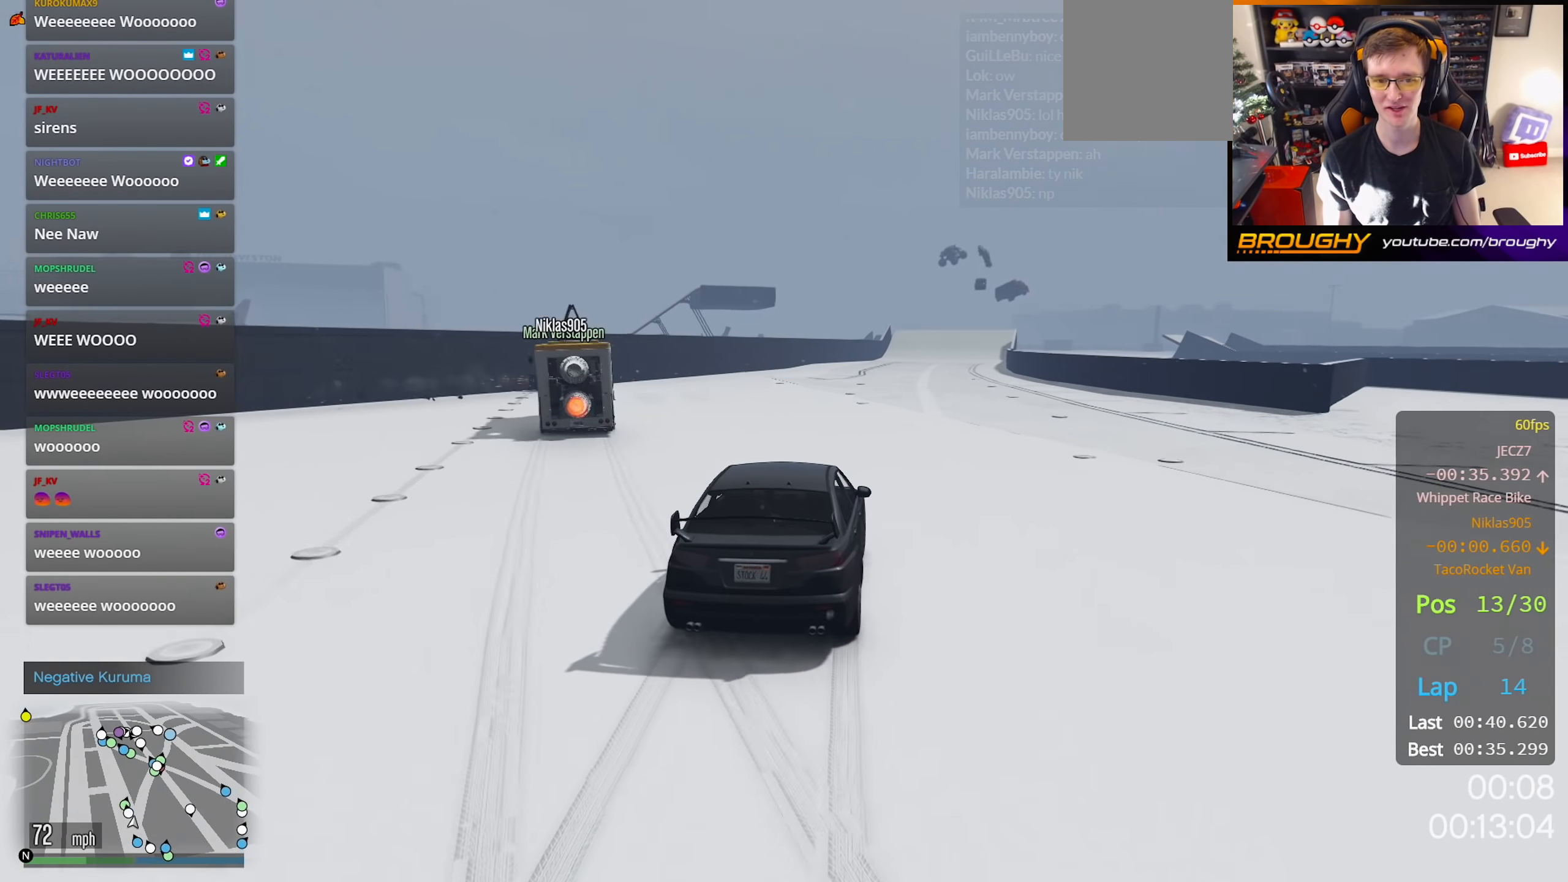
{"buttons": ["R2"], "left_stick": "center", "right_stick": "center", "events": [[400, "left_stick", "right"], [483, "left_stick", "center"]]}
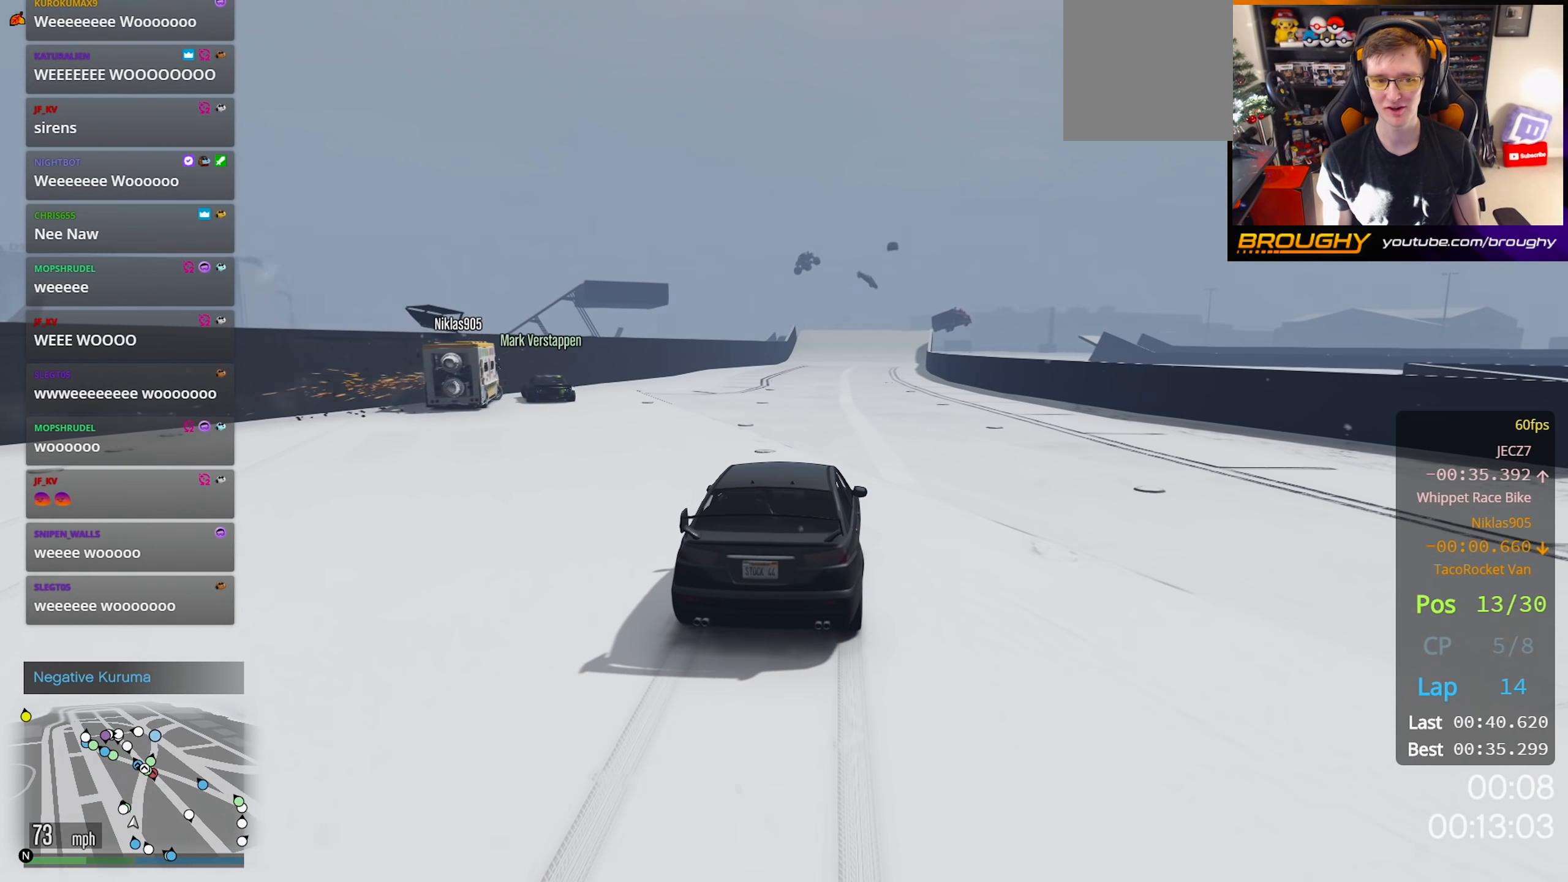
{"buttons": ["R2"], "left_stick": "center", "right_stick": "center", "events": []}
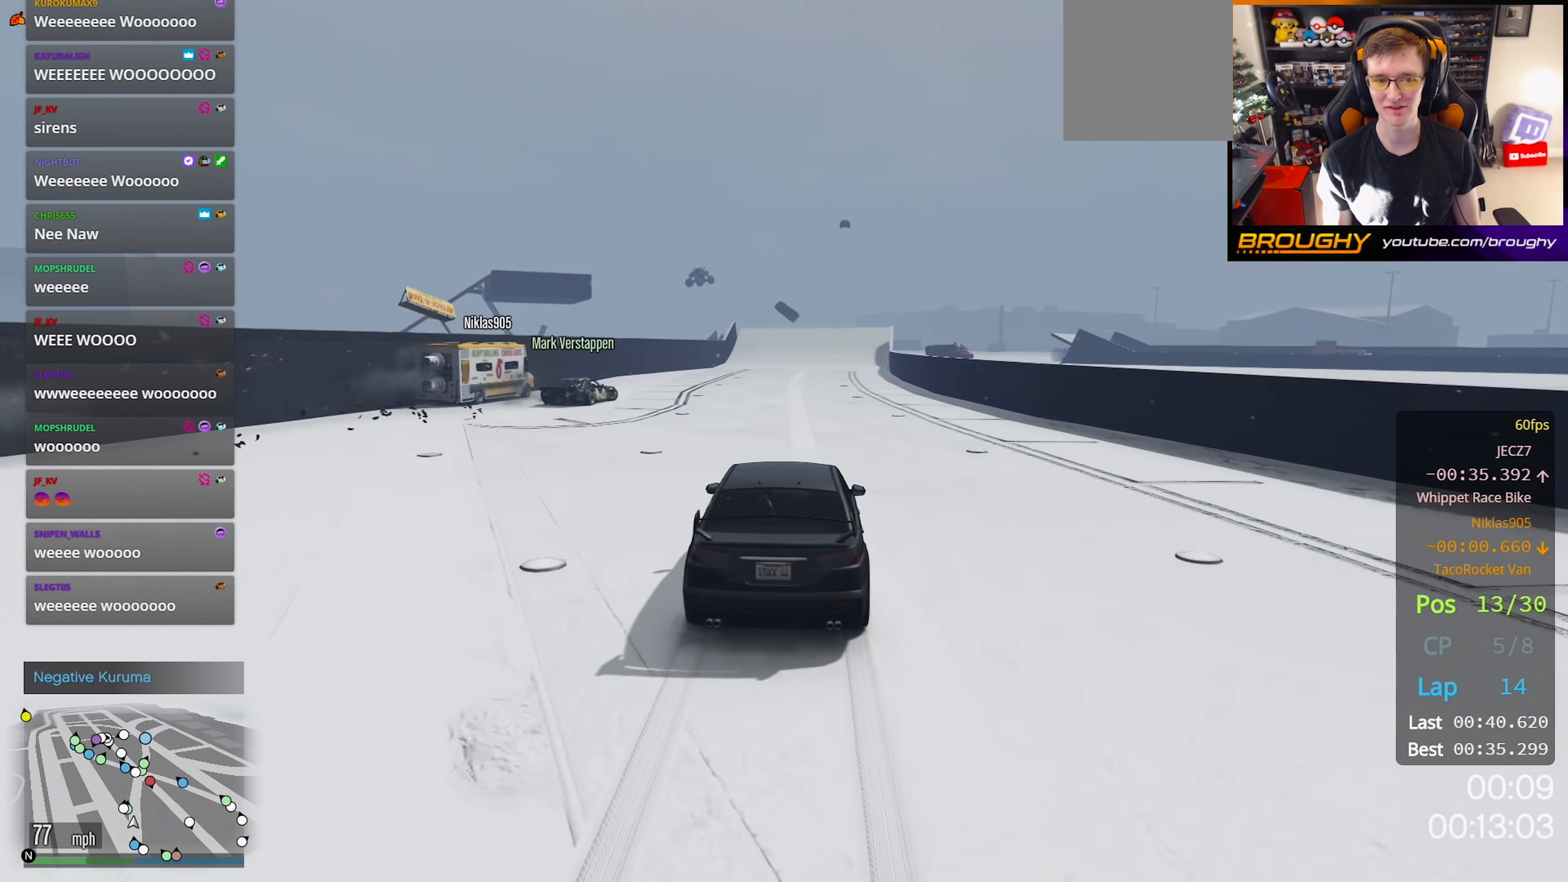
{"buttons": ["R2"], "left_stick": "center", "right_stick": "center", "events": []}
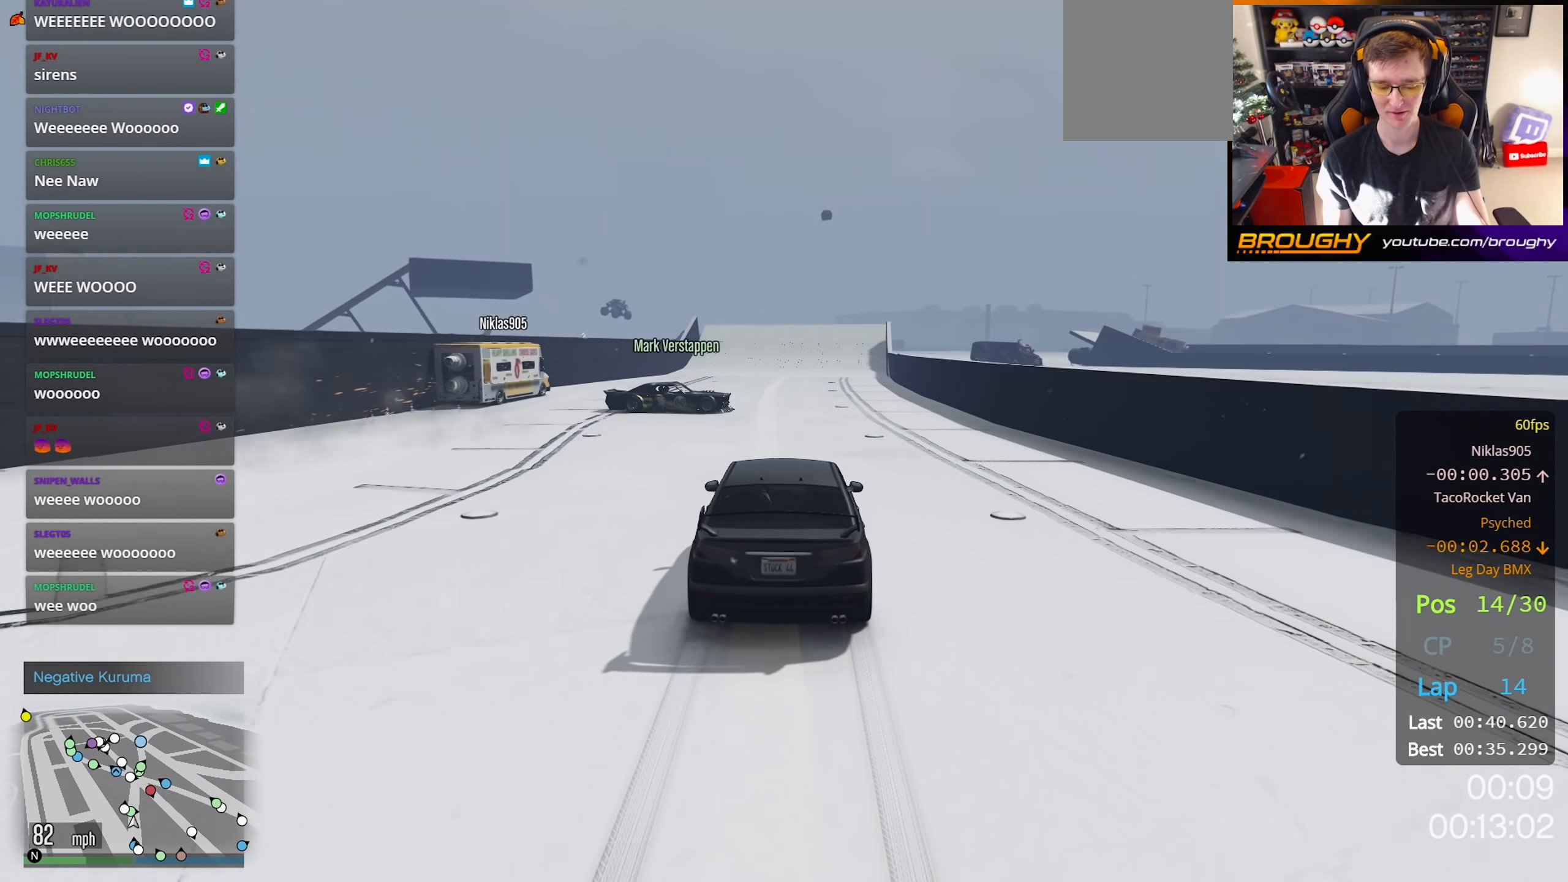
{"buttons": ["R2"], "left_stick": "center", "right_stick": "center", "events": []}
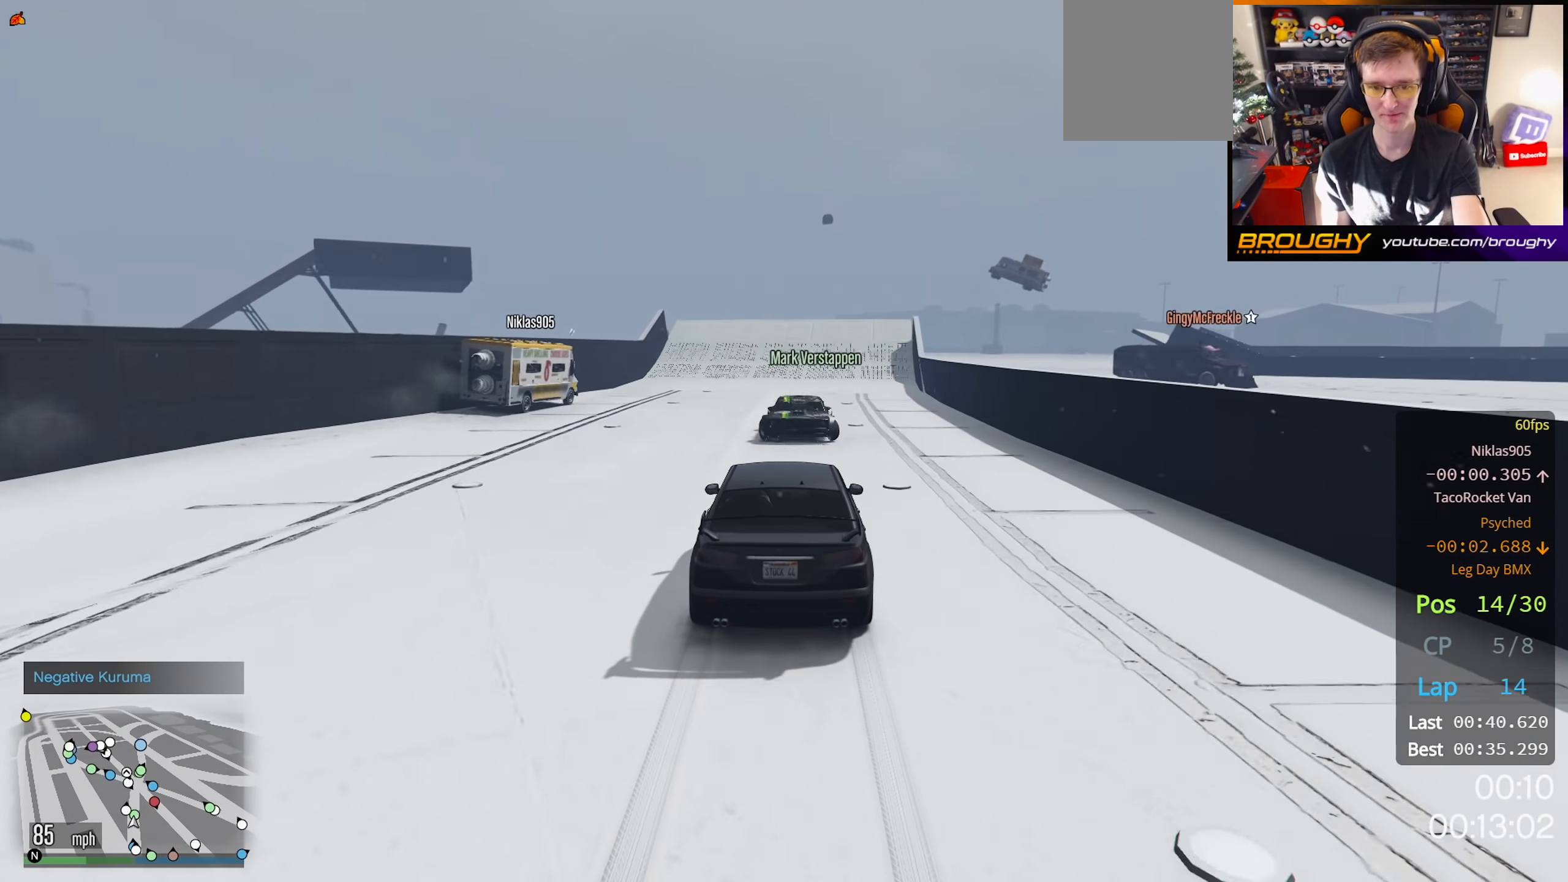
{"buttons": [], "left_stick": "center", "right_stick": "center", "events": [[167, "R2", "up"]]}
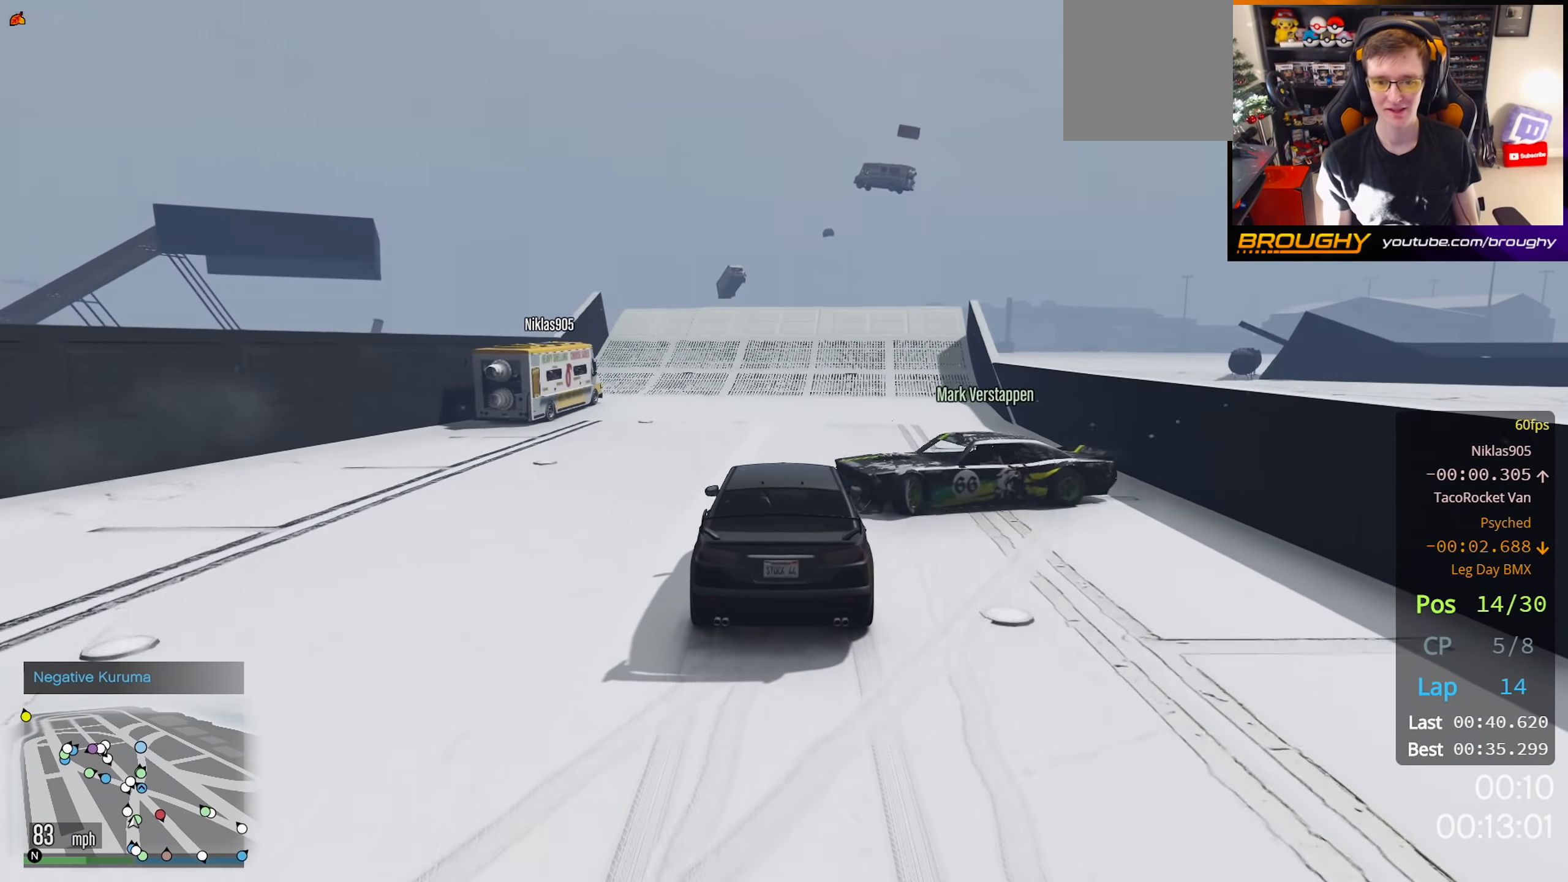
{"buttons": ["R2"], "left_stick": "center", "right_stick": "center", "events": [[17, "R2", "down"], [100, "left_stick", "right"], [233, "left_stick", "center"]]}
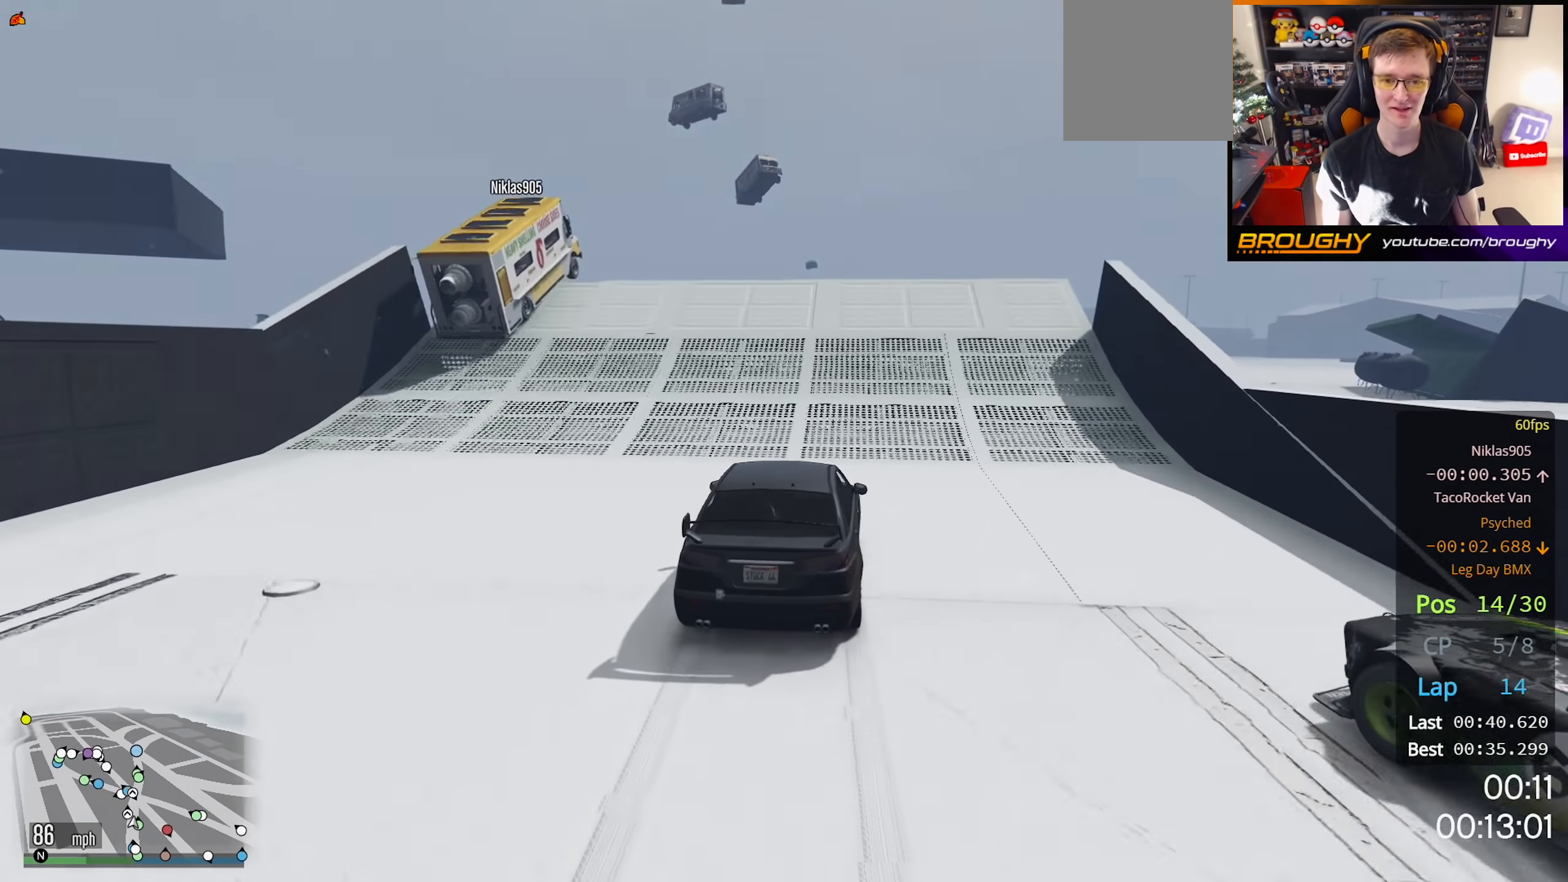
{"buttons": ["R2"], "left_stick": "center", "right_stick": "center", "events": []}
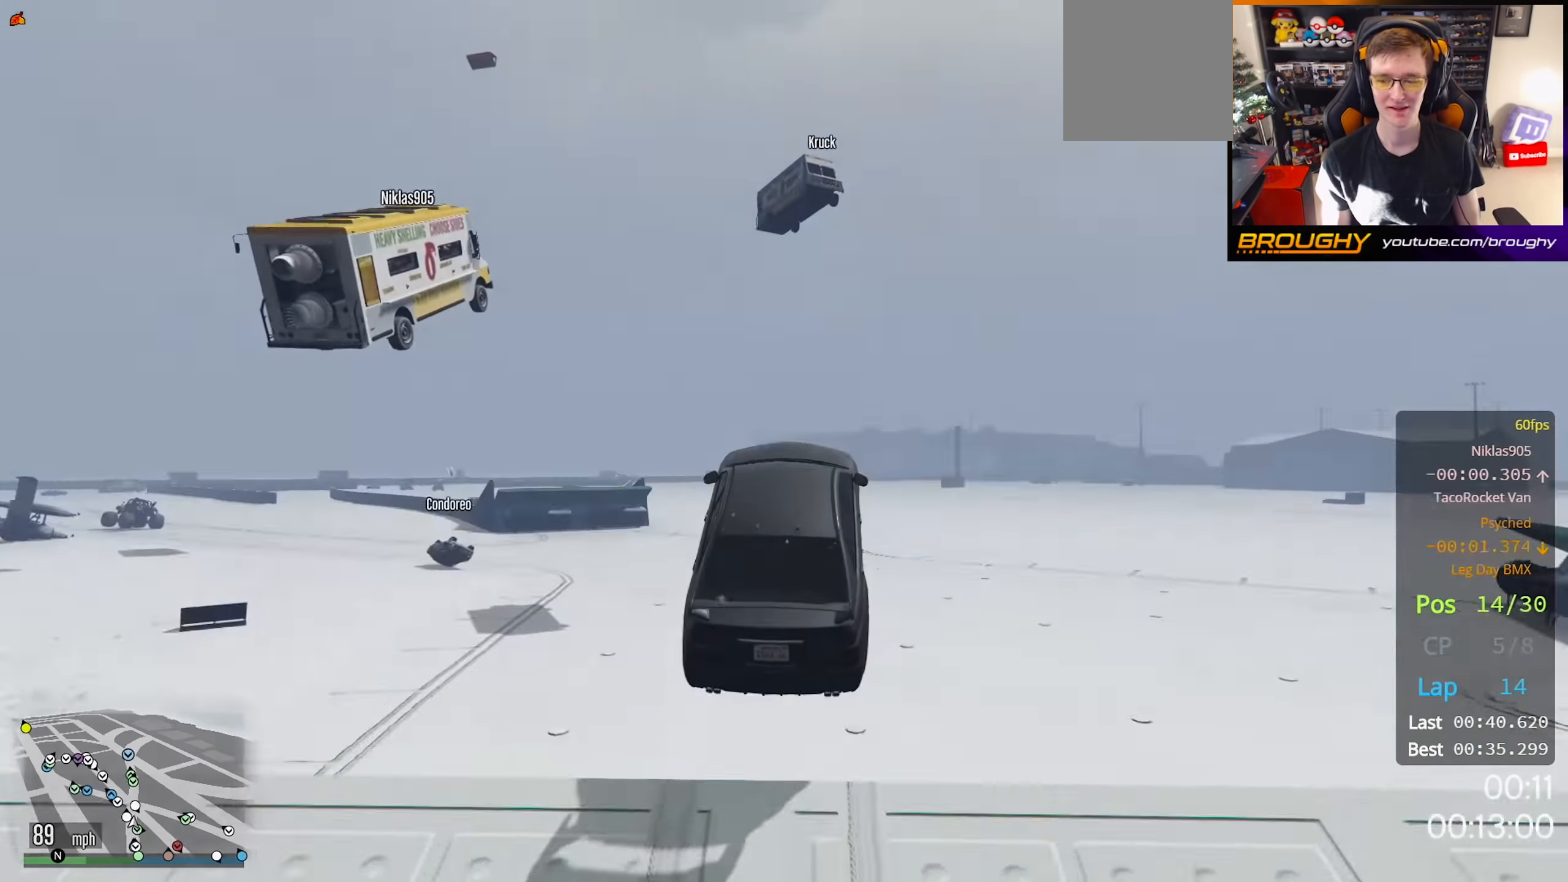
{"buttons": ["R2"], "left_stick": "center", "right_stick": "center", "events": []}
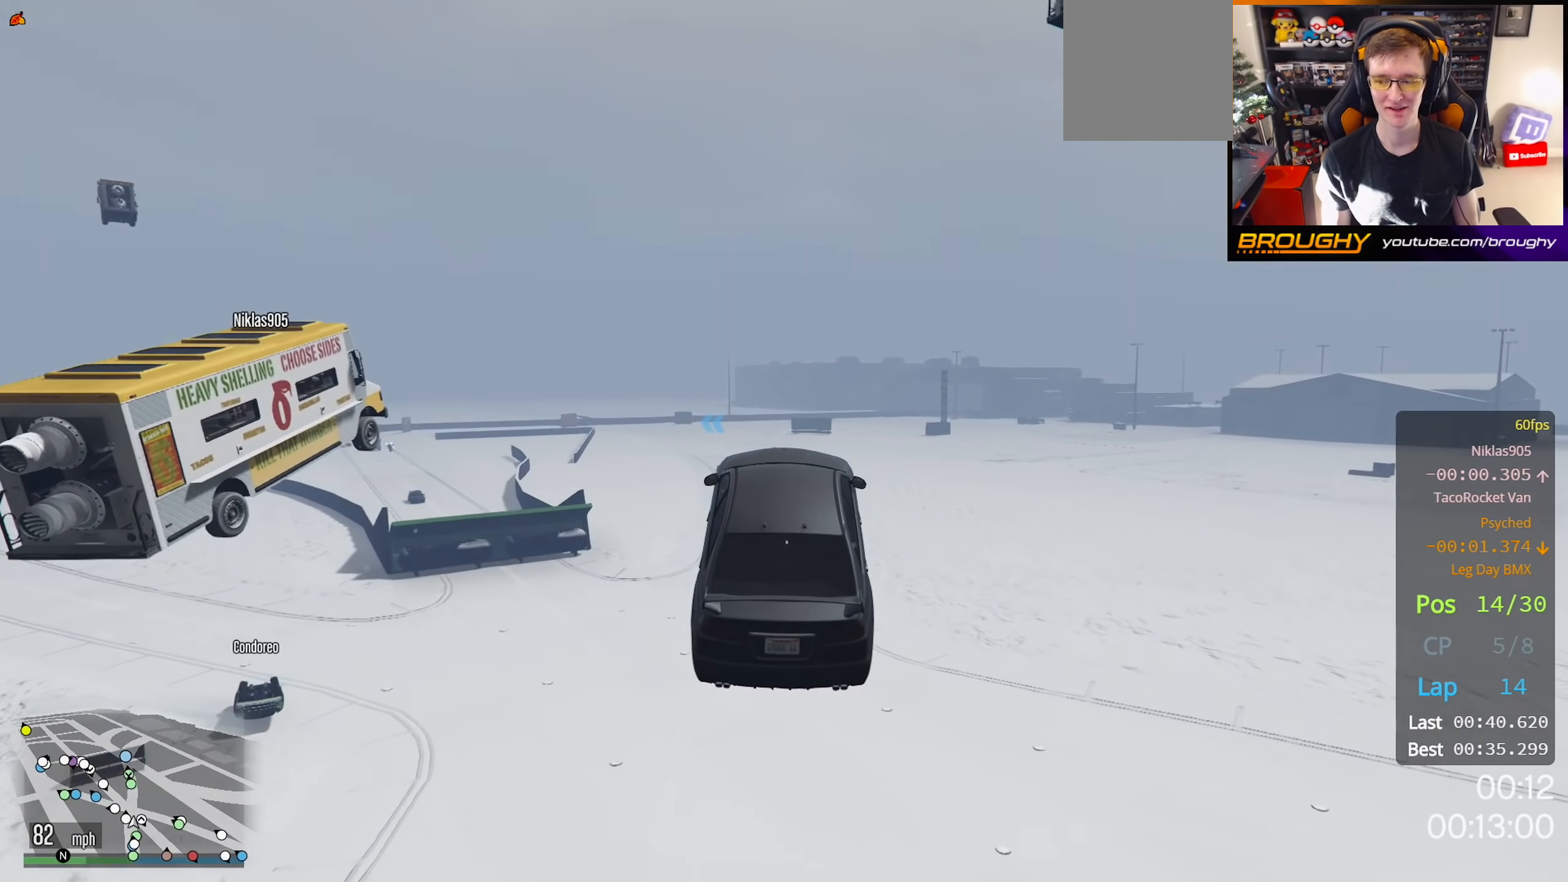
{"buttons": [], "left_stick": "center", "right_stick": "center", "events": [[150, "R2", "up"]]}
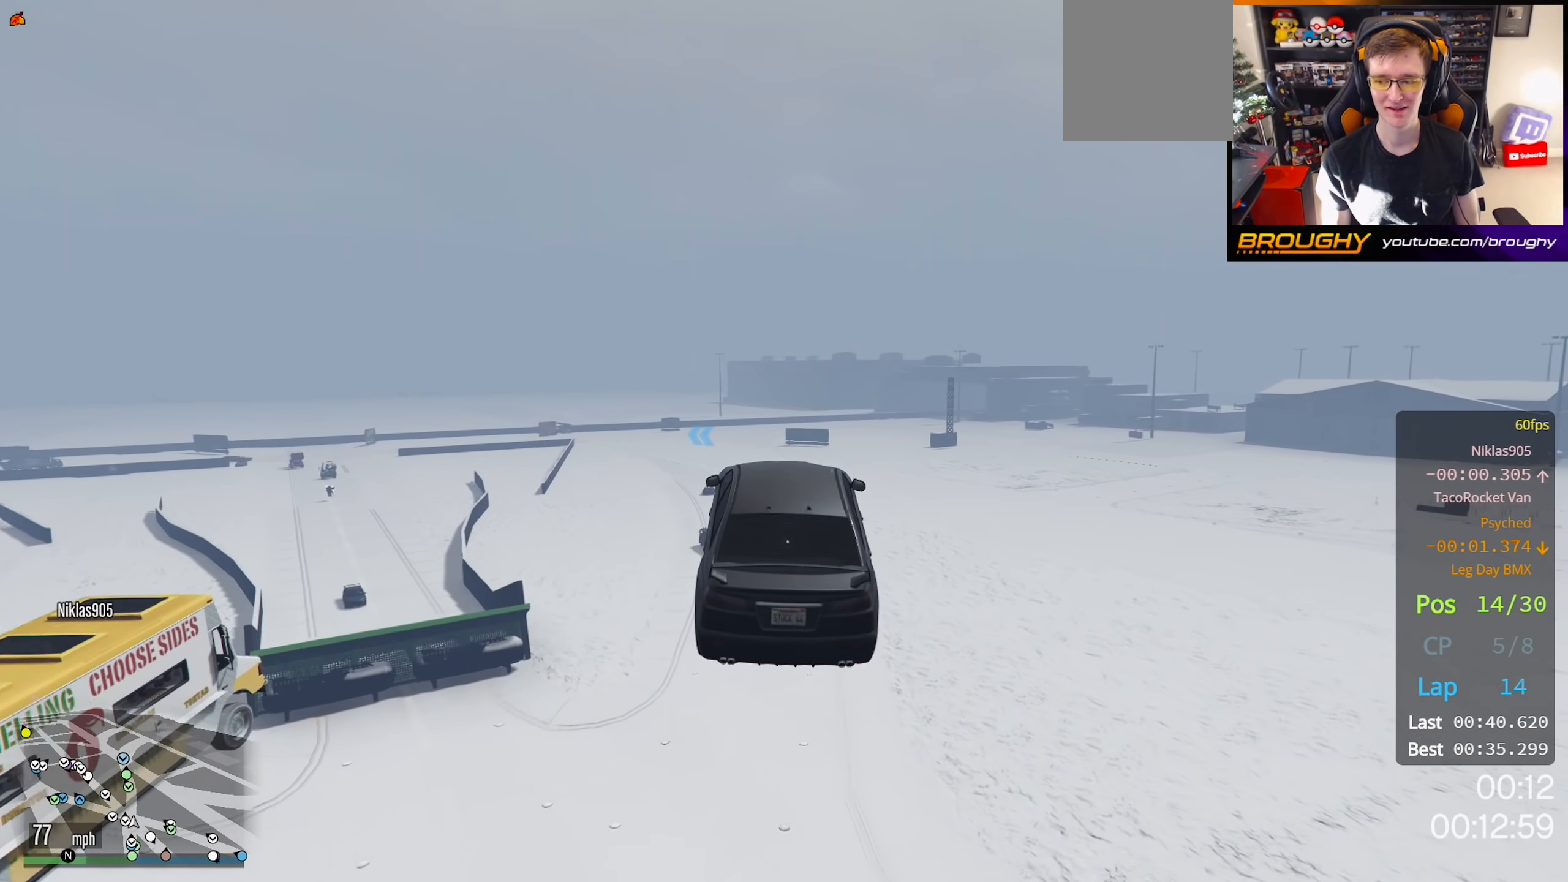
{"buttons": [], "left_stick": "center", "right_stick": "center", "events": [[333, "left_stick", "down"], [383, "left_stick", "down-left"], [500, "left_stick", "center"]]}
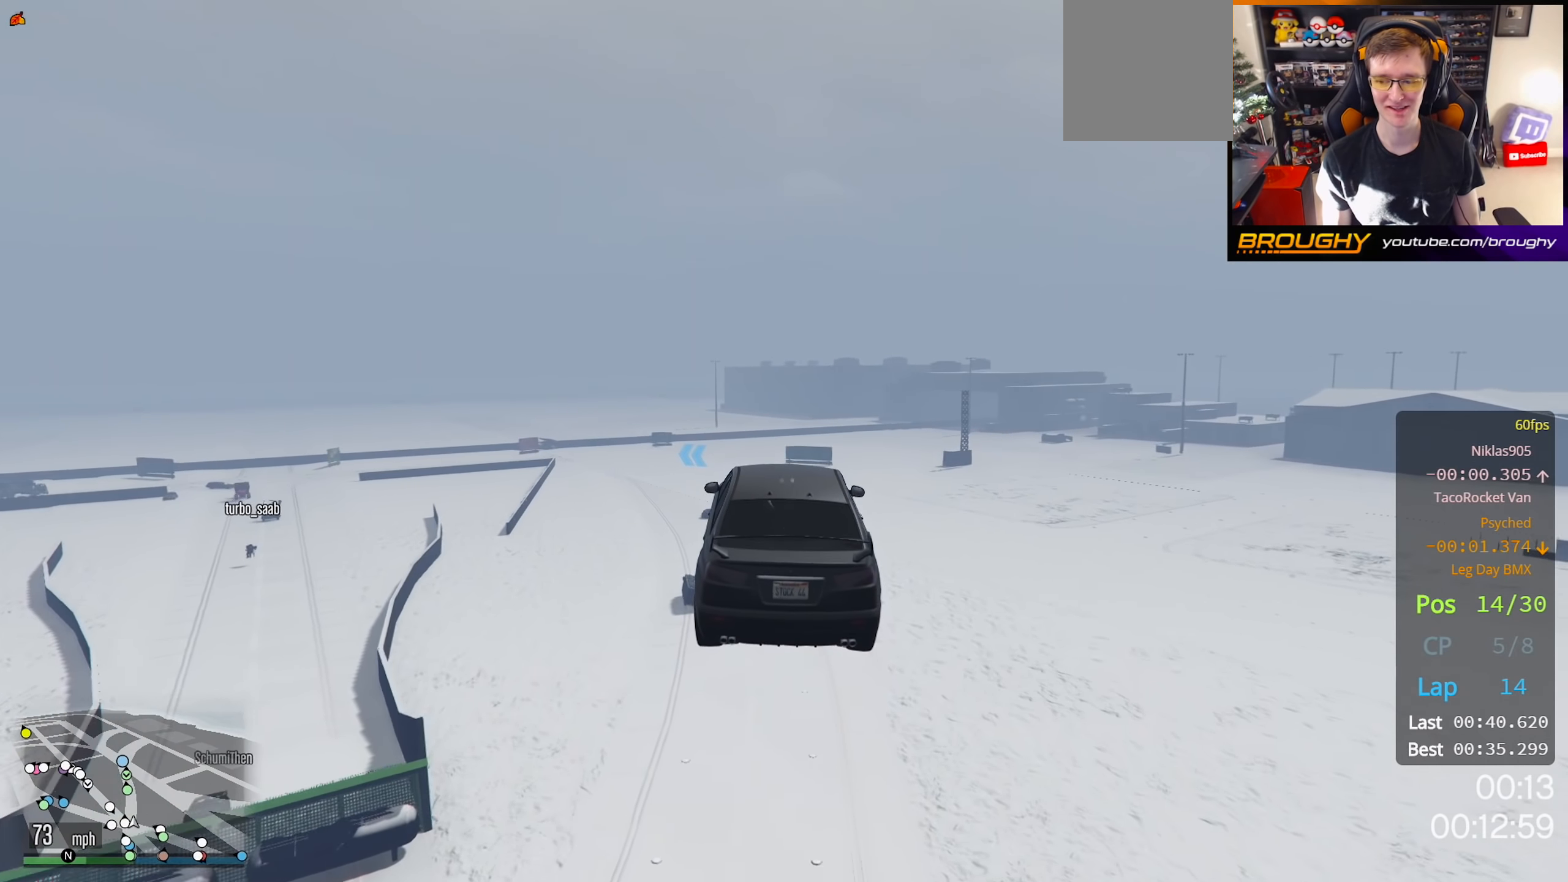
{"buttons": [], "left_stick": "down-left", "right_stick": "center", "events": [[416, "left_stick", "down-left"]]}
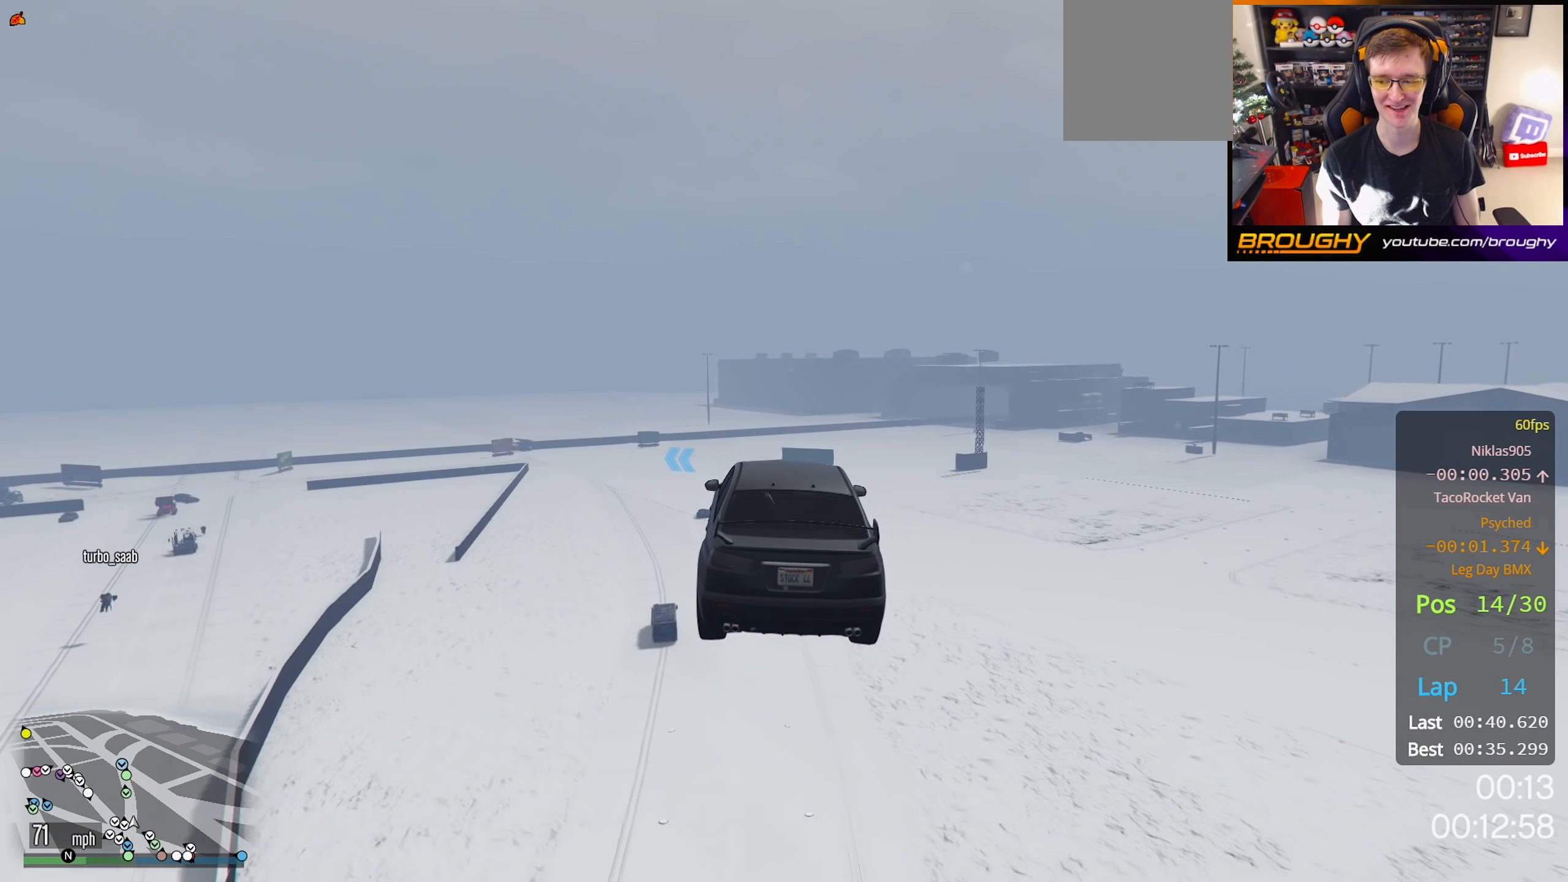
{"buttons": [], "left_stick": "center", "right_stick": "center", "events": [[83, "left_stick", "center"]]}
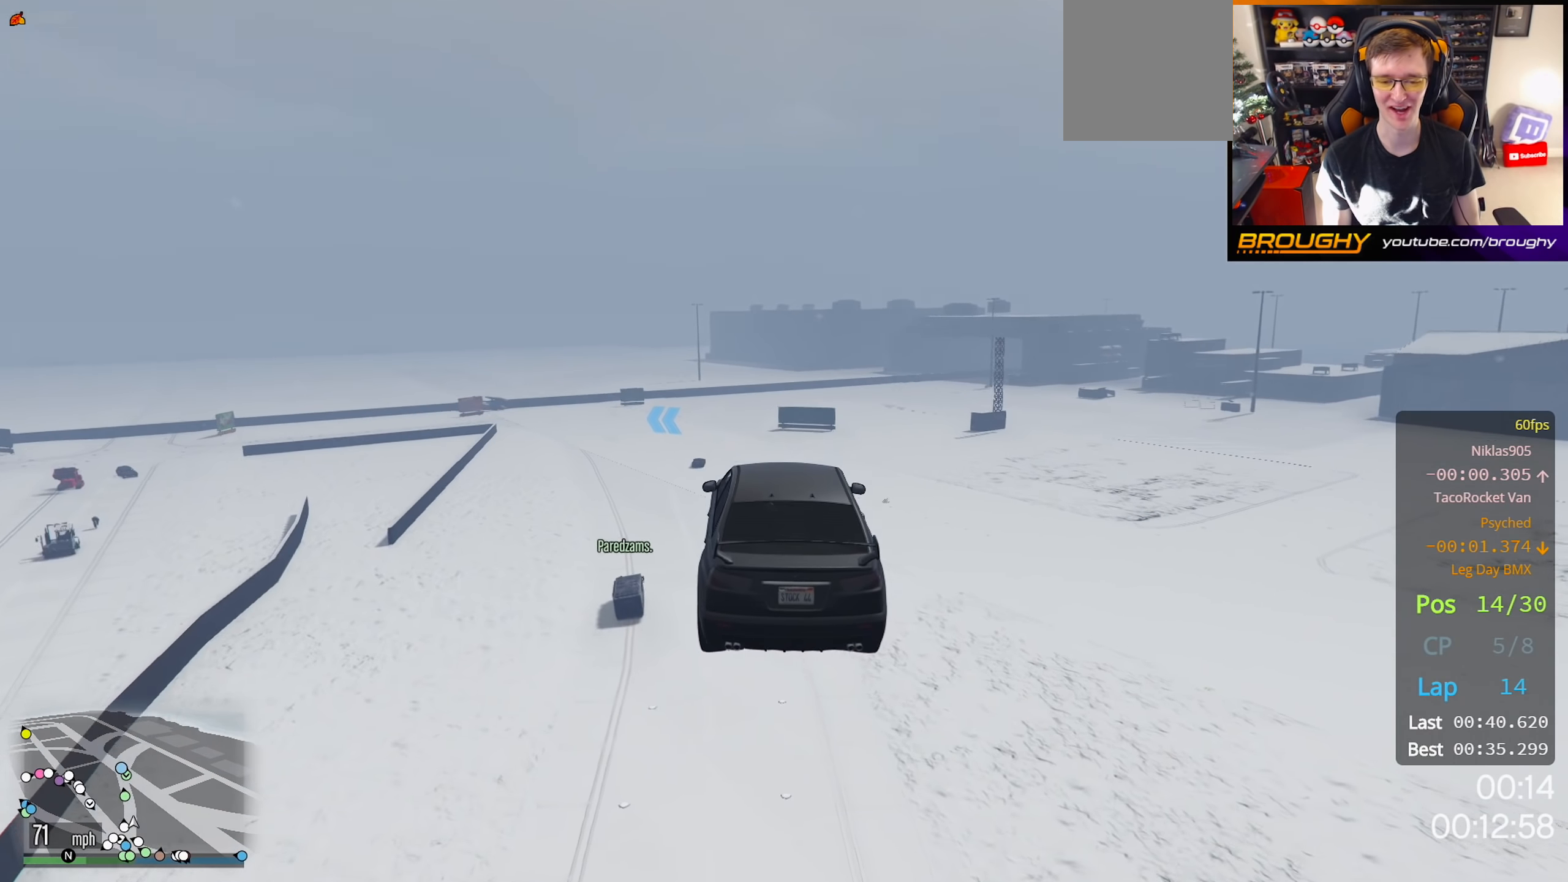
{"buttons": ["R2"], "left_stick": "center", "right_stick": "center", "events": [[283, "left_stick", "up"], [316, "R2", "down"], [416, "left_stick", "center"]]}
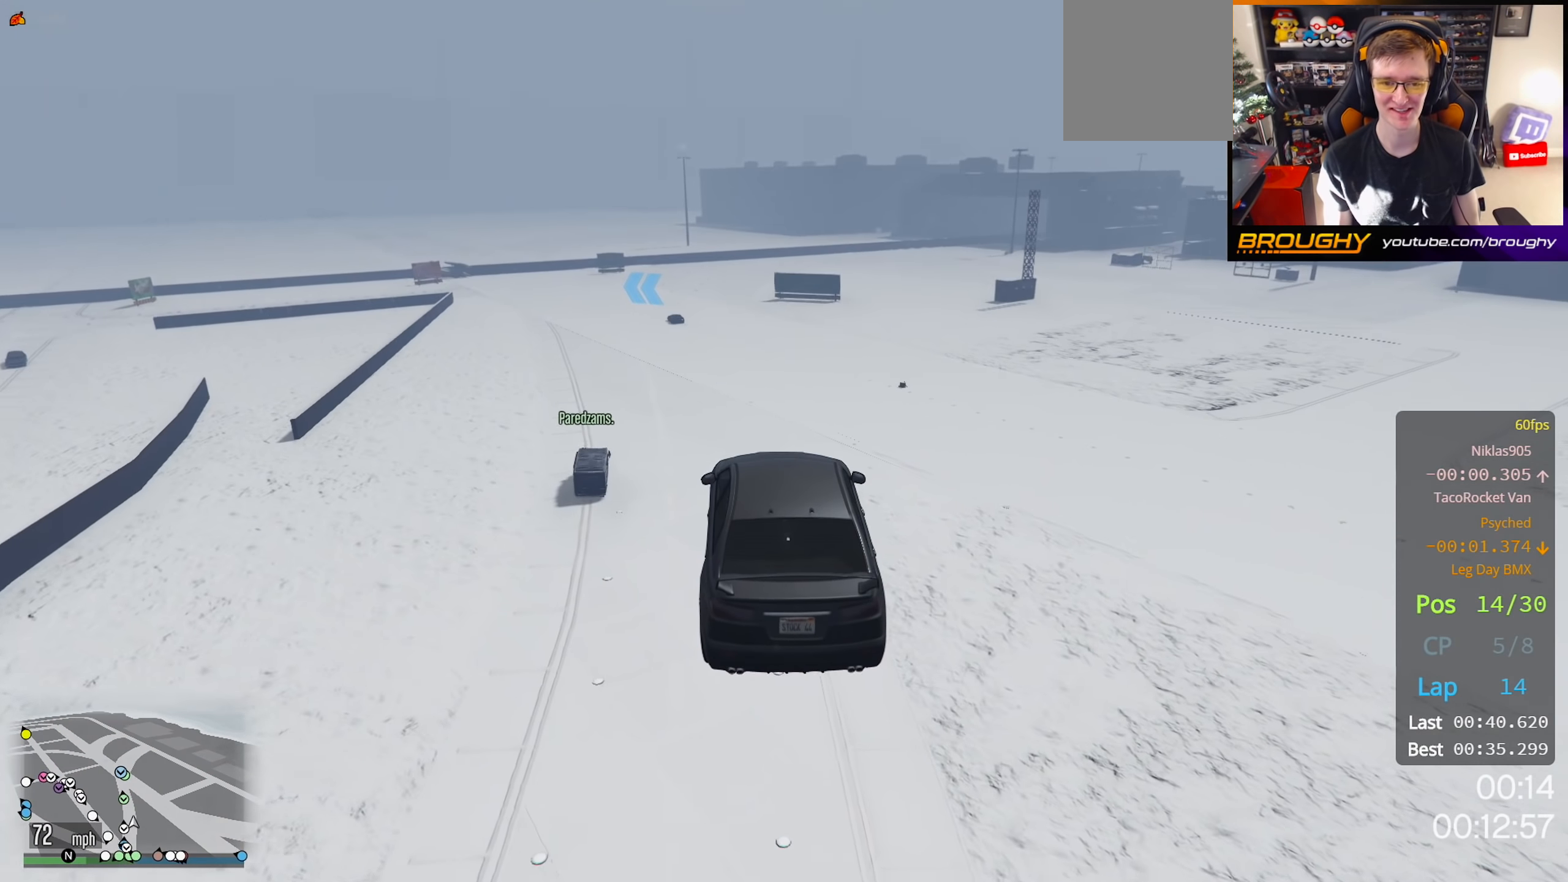
{"buttons": ["R2"], "left_stick": "center", "right_stick": "center", "events": []}
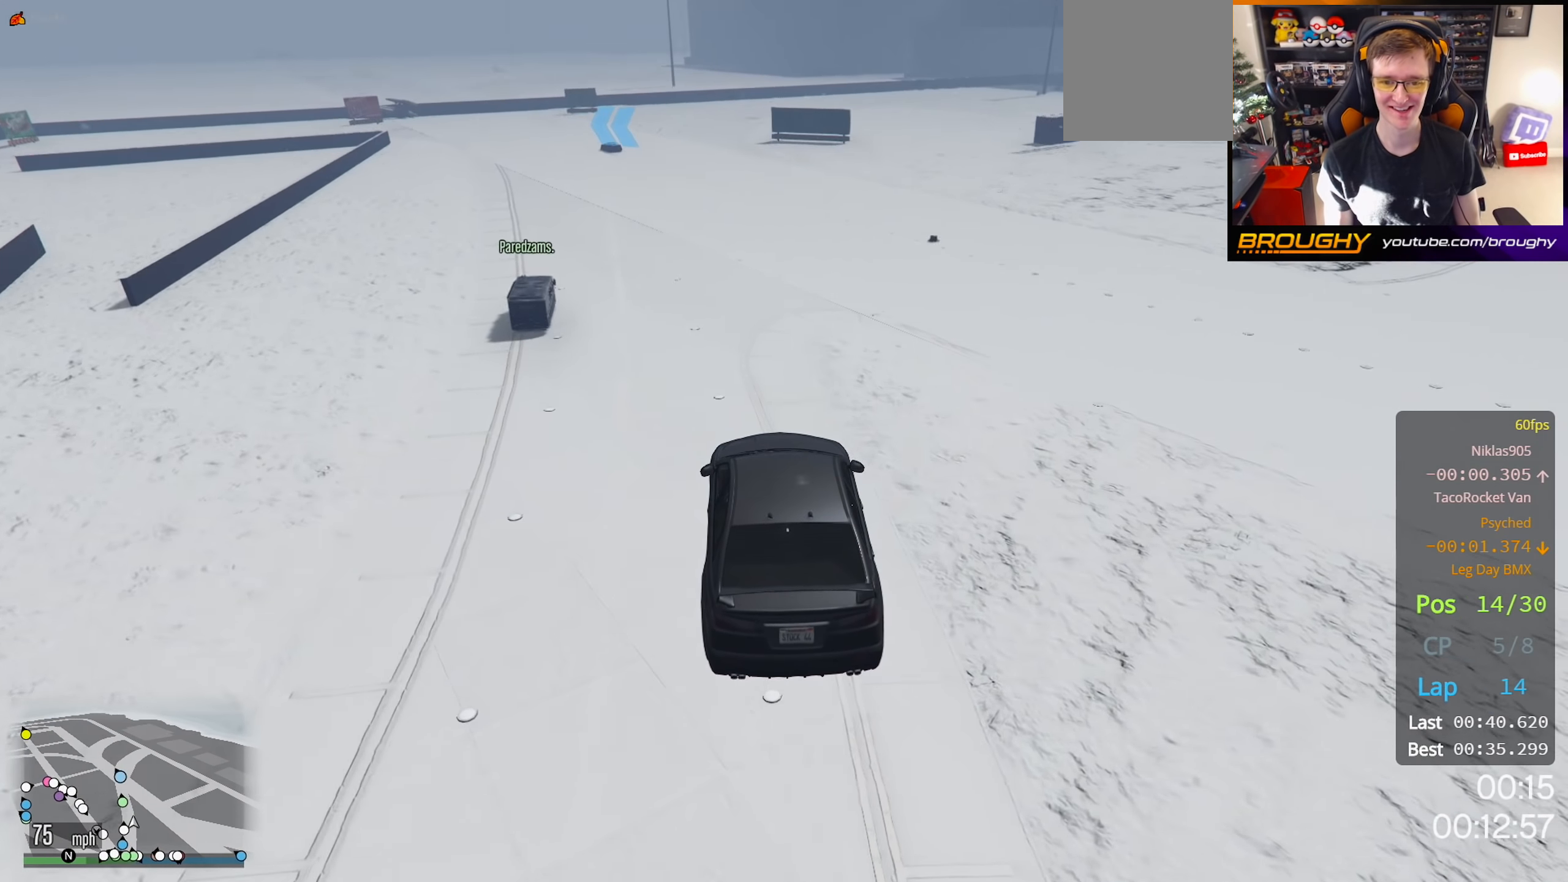
{"buttons": ["R2"], "left_stick": "center", "right_stick": "center", "events": []}
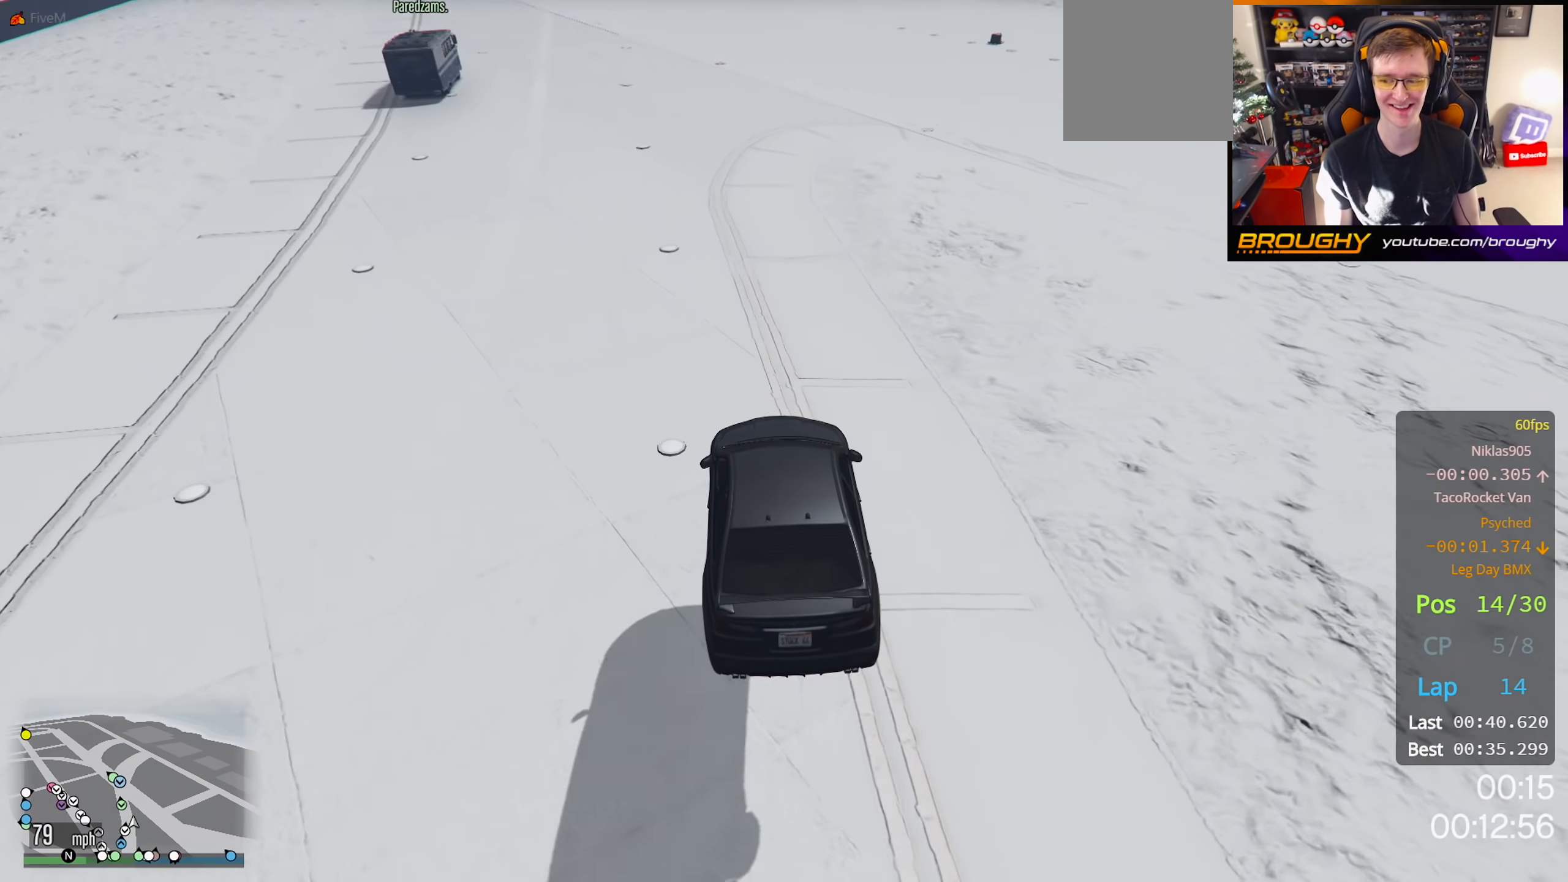
{"buttons": ["R2"], "left_stick": "center", "right_stick": "center", "events": []}
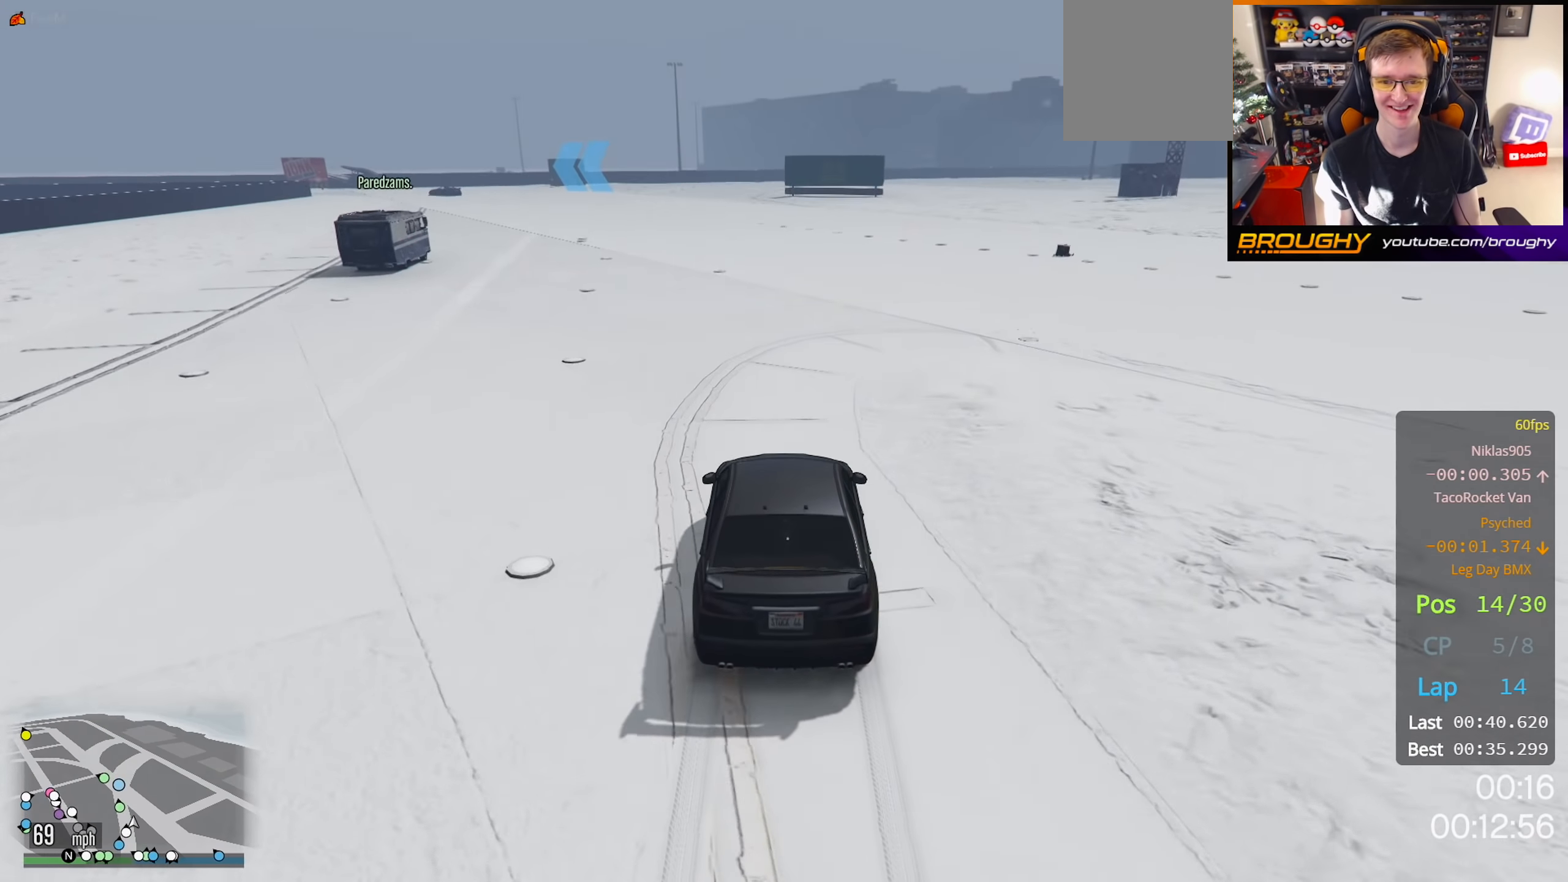
{"buttons": ["R2"], "left_stick": "up-left", "right_stick": "center", "events": [[500, "left_stick", "up-left"]]}
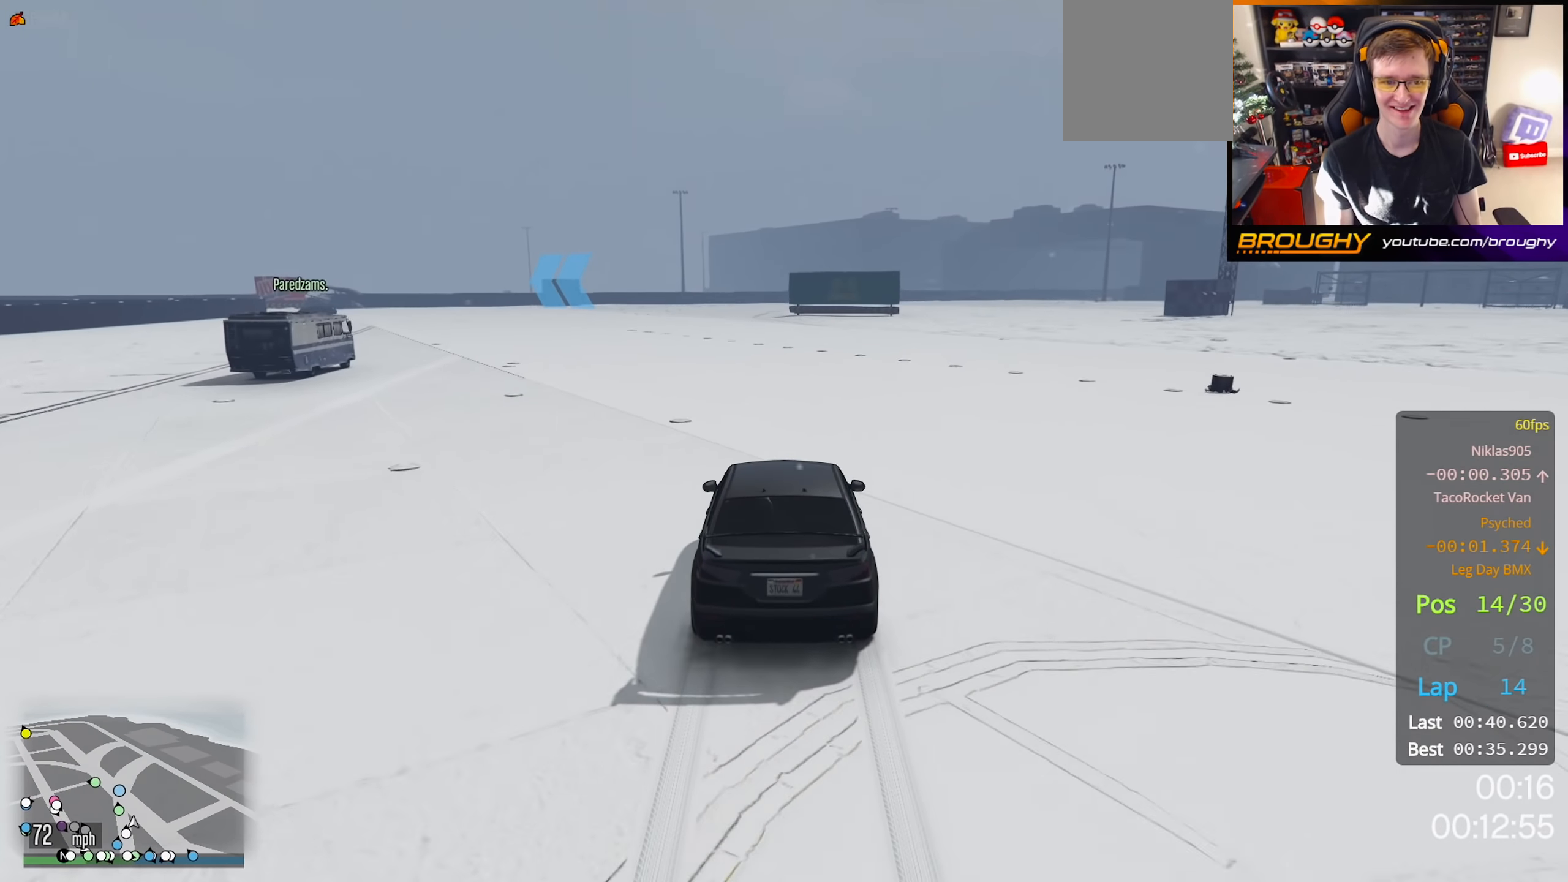
{"buttons": ["R2"], "left_stick": "up-left", "right_stick": "down-left", "events": [[83, "right_stick", "left"], [233, "left_stick", "center"], [333, "left_stick", "up-left"], [350, "right_stick", "down-left"]]}
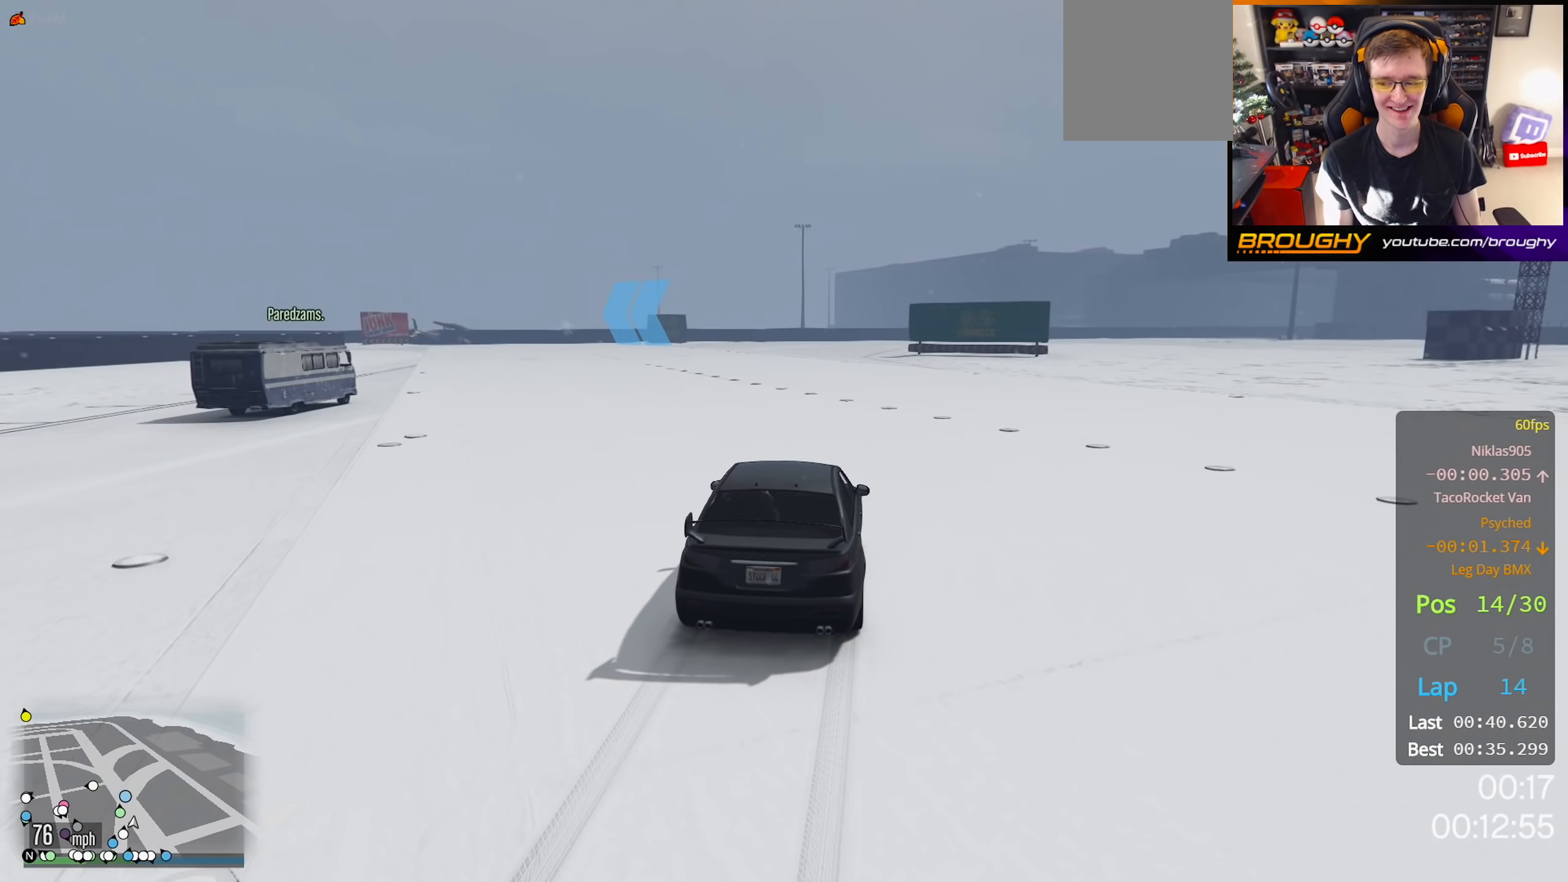
{"buttons": ["R2"], "left_stick": "up-left", "right_stick": "down-left", "events": []}
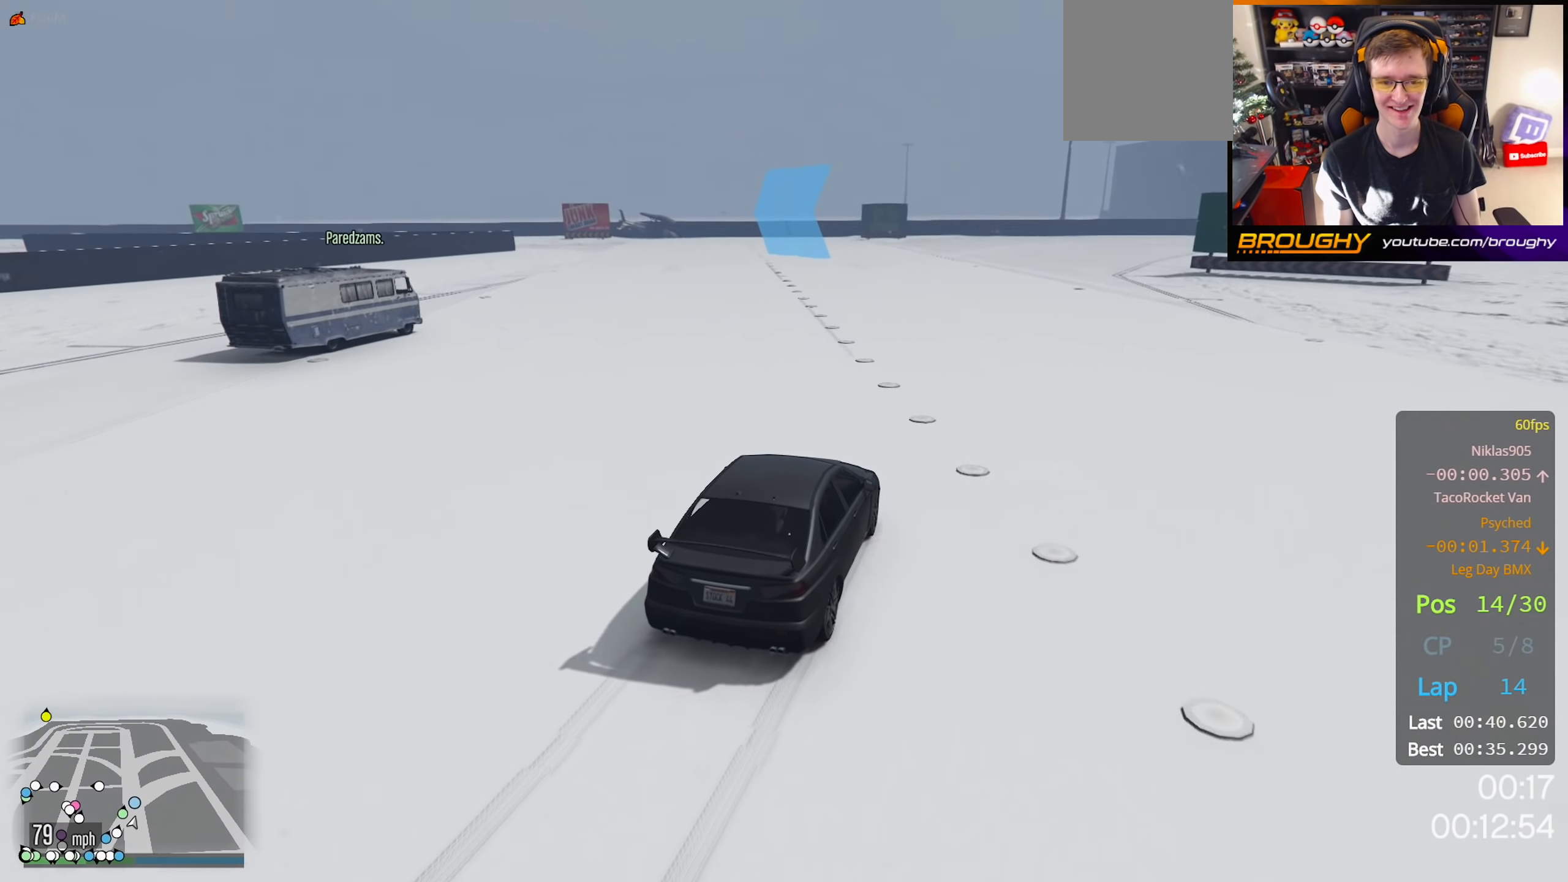
{"buttons": ["R2"], "left_stick": "up-left", "right_stick": "down-left", "events": []}